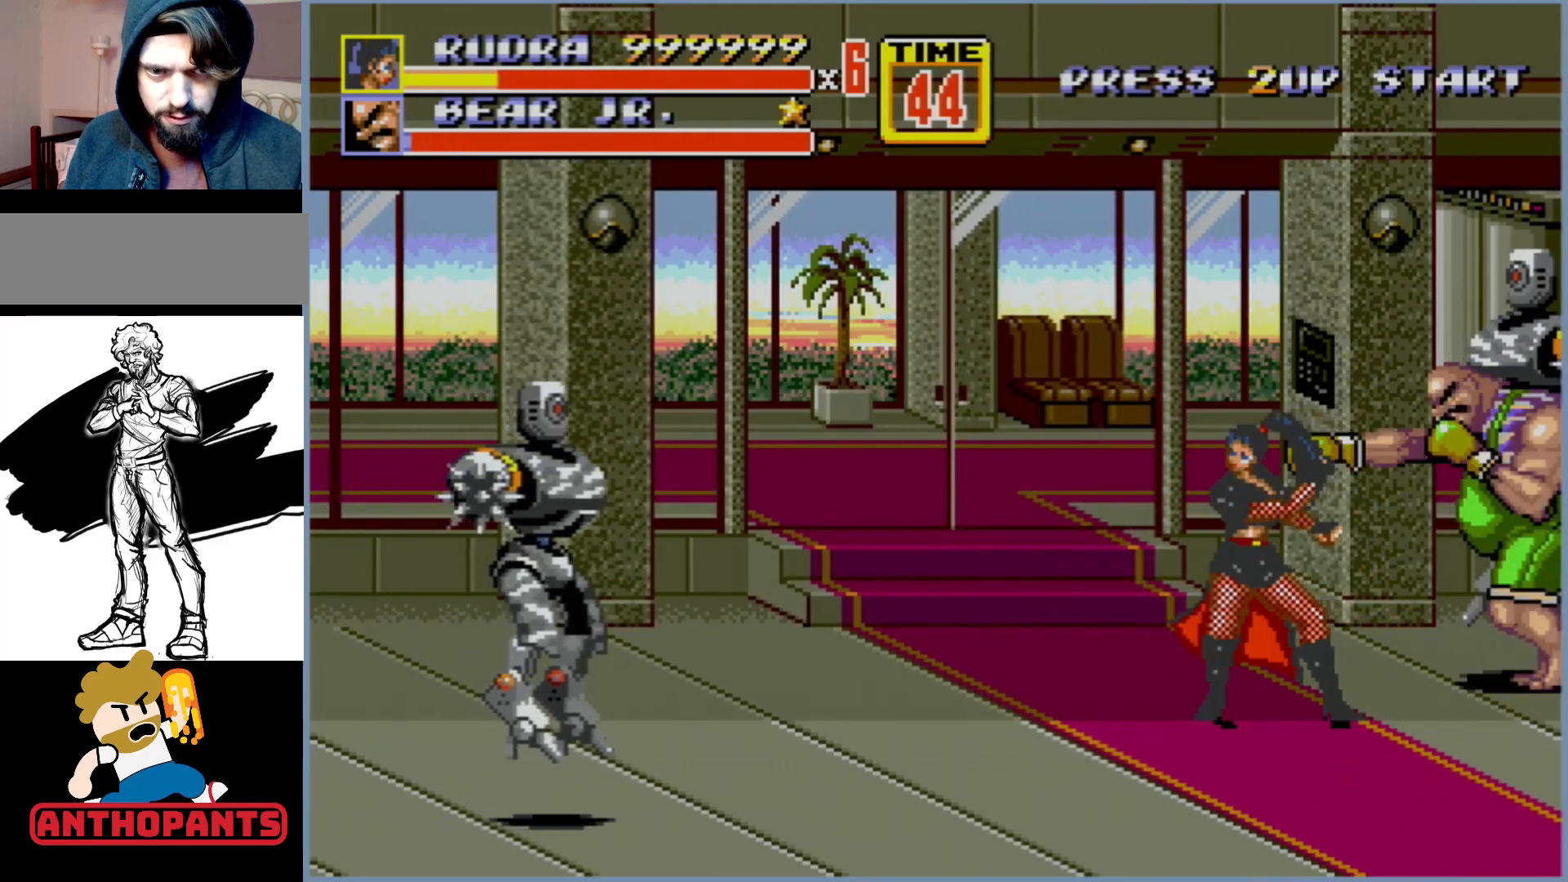
Gameplay with a controller (Xbox layout); each line is a JSON object with the inputs held at the frame after it. "events" lists button and stick changes between this image and that frame as [ms after this image, input, new state], when the widget could be followed in between. Not read: L1 L2 L3 R1 R2 R3.
{"buttons": ["DPAD_DOWN", "DPAD_LEFT"], "events": []}
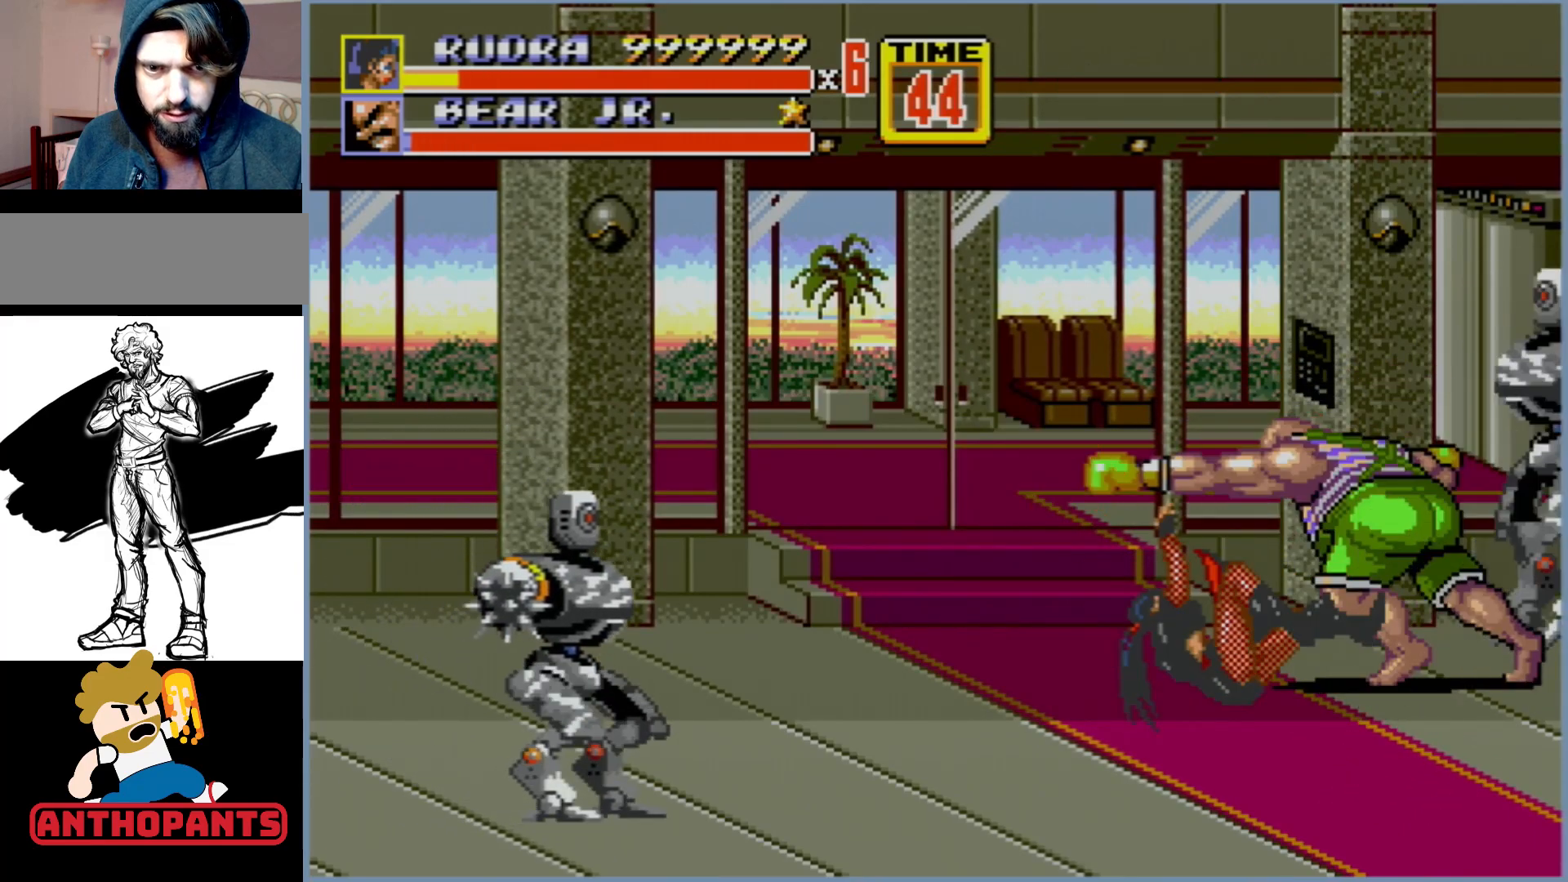
{"buttons": [], "events": [[233, "DPAD_DOWN", "up"], [250, "DPAD_LEFT", "up"]]}
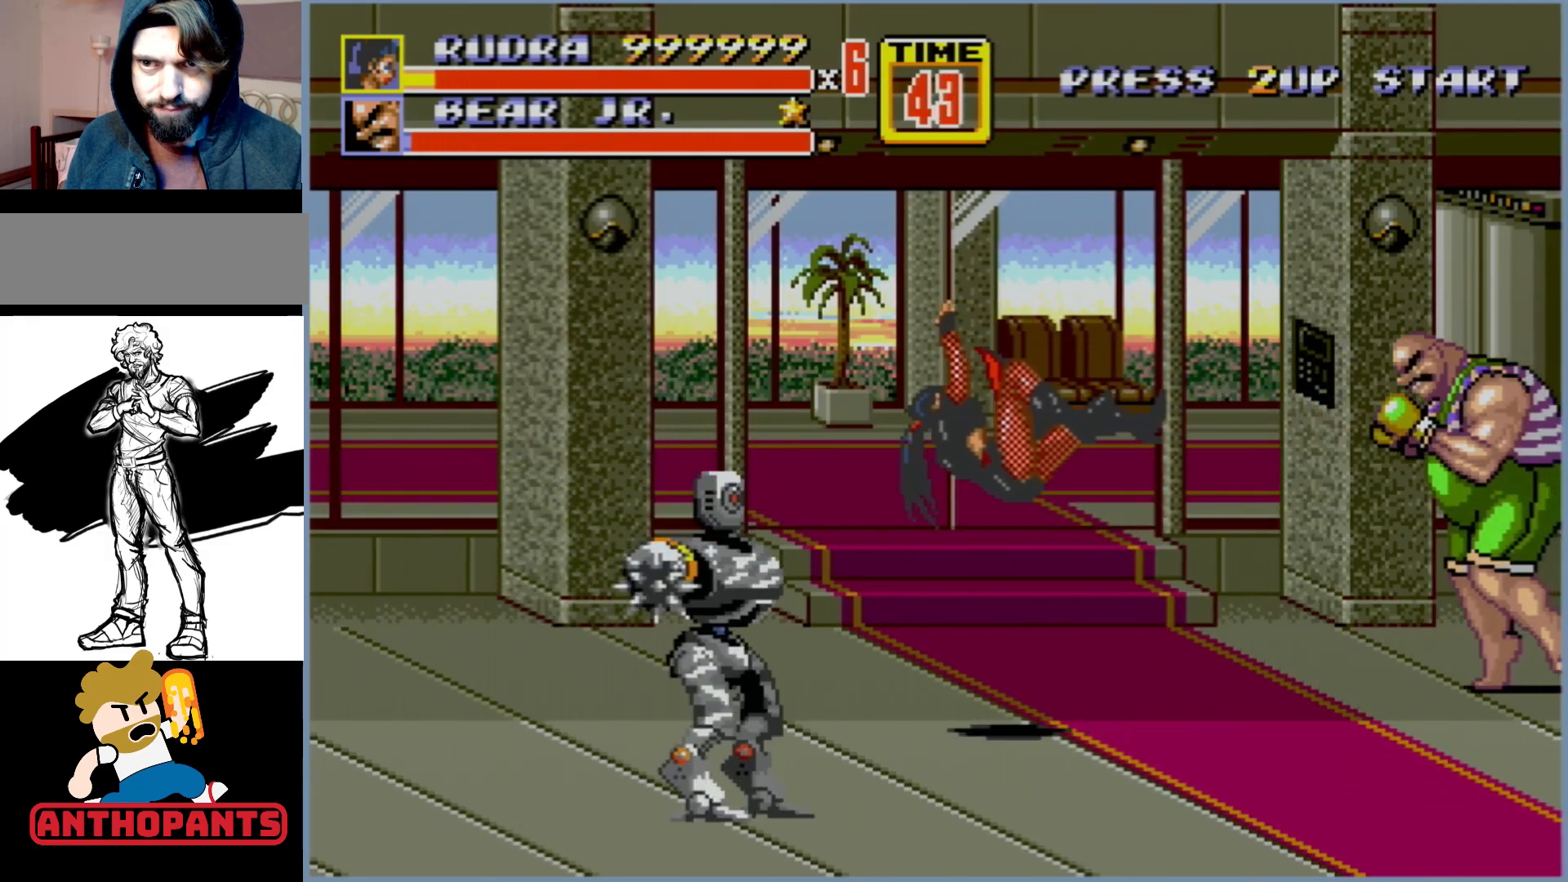
{"buttons": [], "events": []}
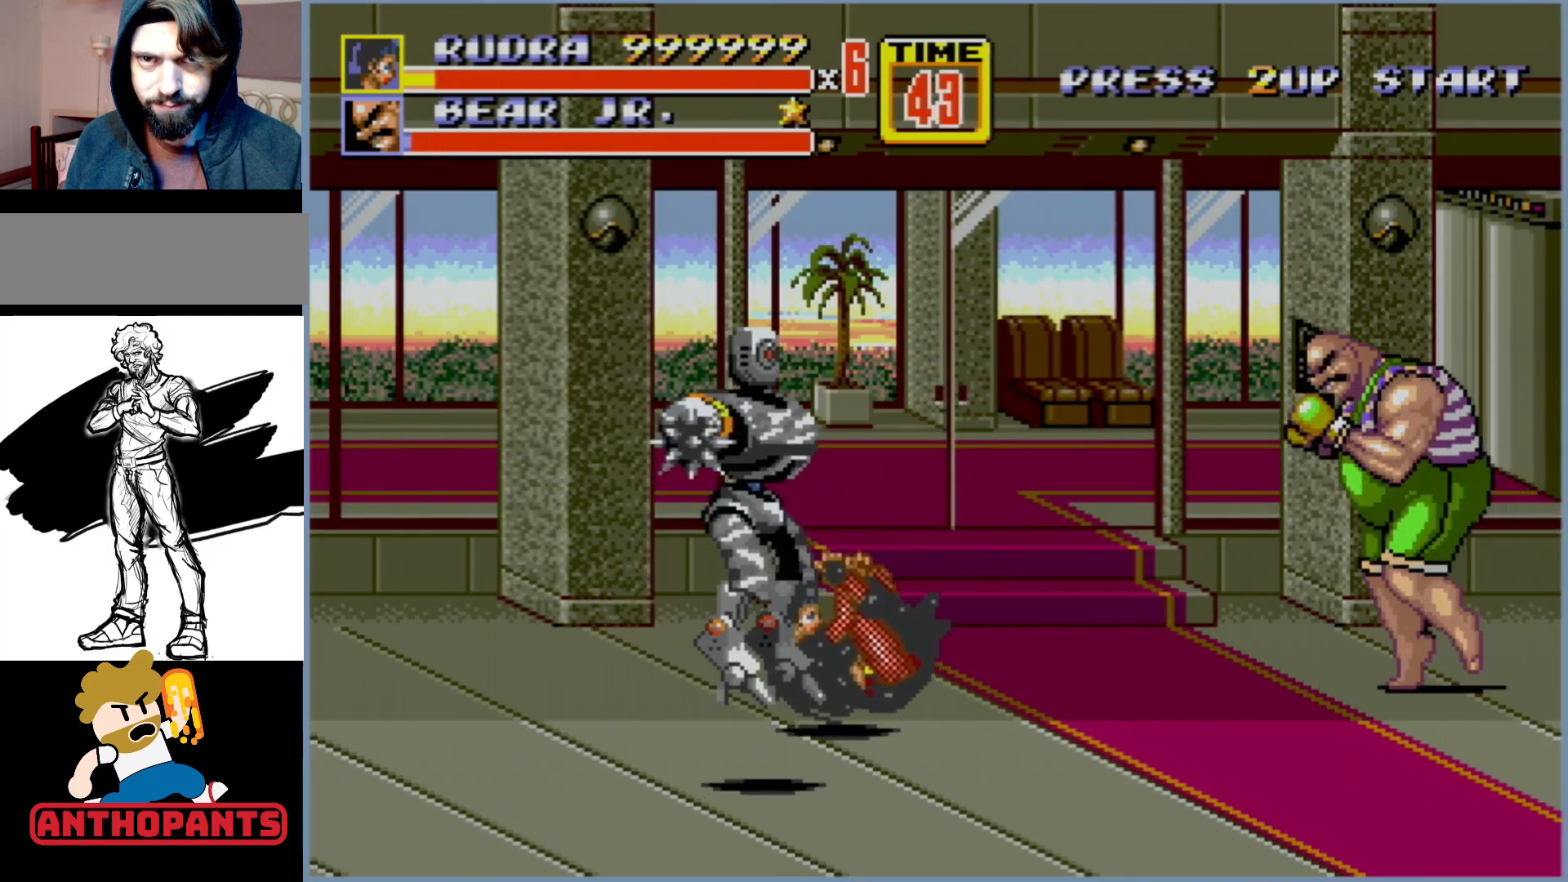
{"buttons": ["DPAD_RIGHT"], "events": [[450, "DPAD_RIGHT", "down"]]}
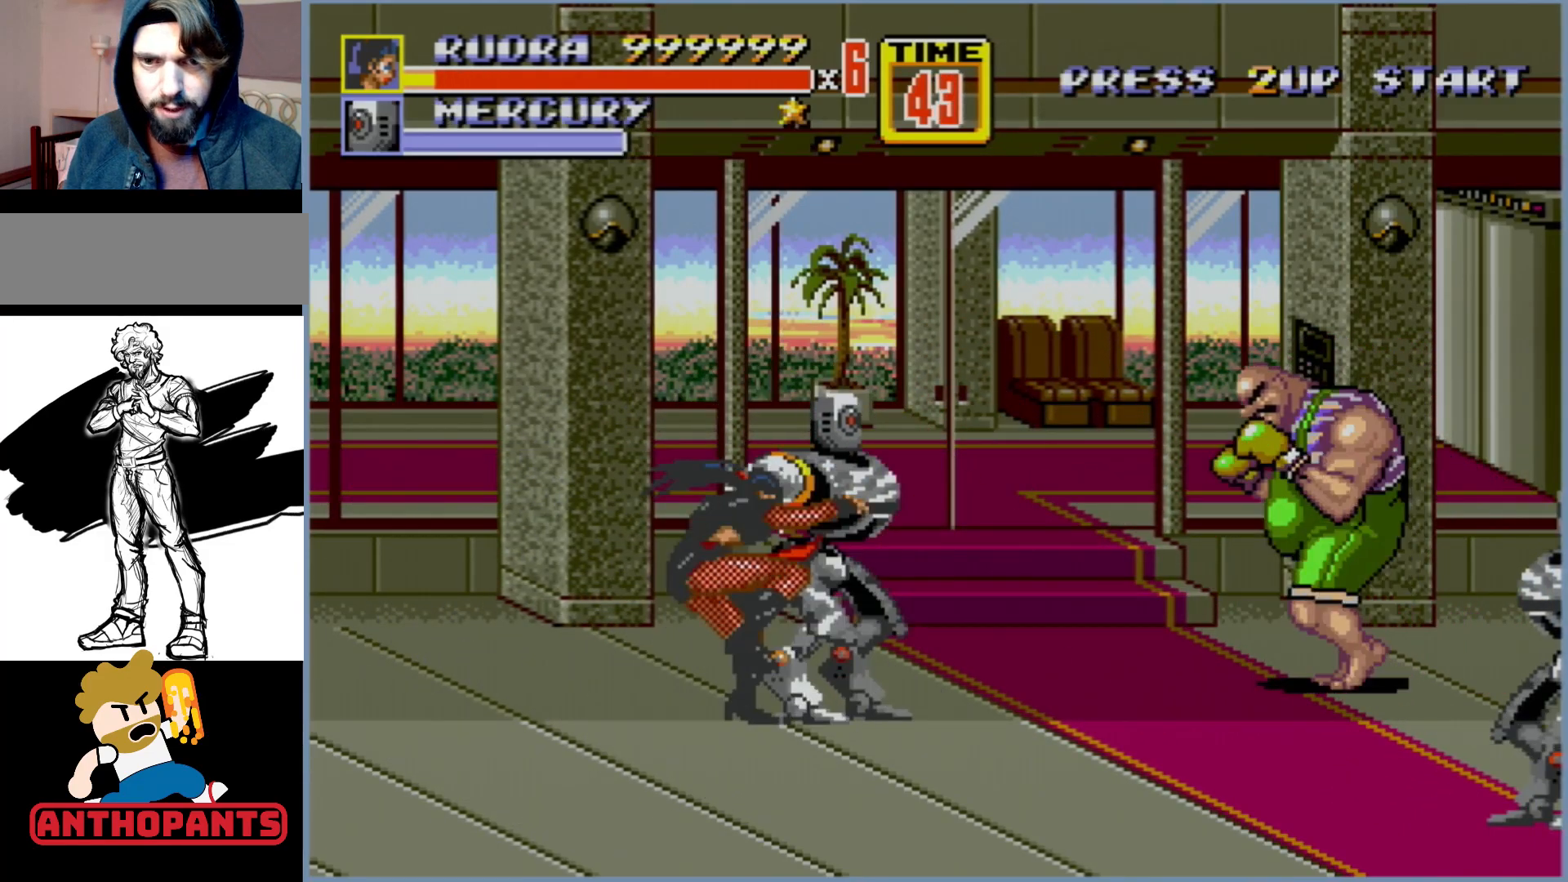
{"buttons": [], "events": [[33, "DPAD_RIGHT", "up"], [83, "DPAD_RIGHT", "down"], [100, "B", "down"], [133, "B", "up"], [183, "B", "down"], [217, "B", "up"], [217, "DPAD_RIGHT", "up"]]}
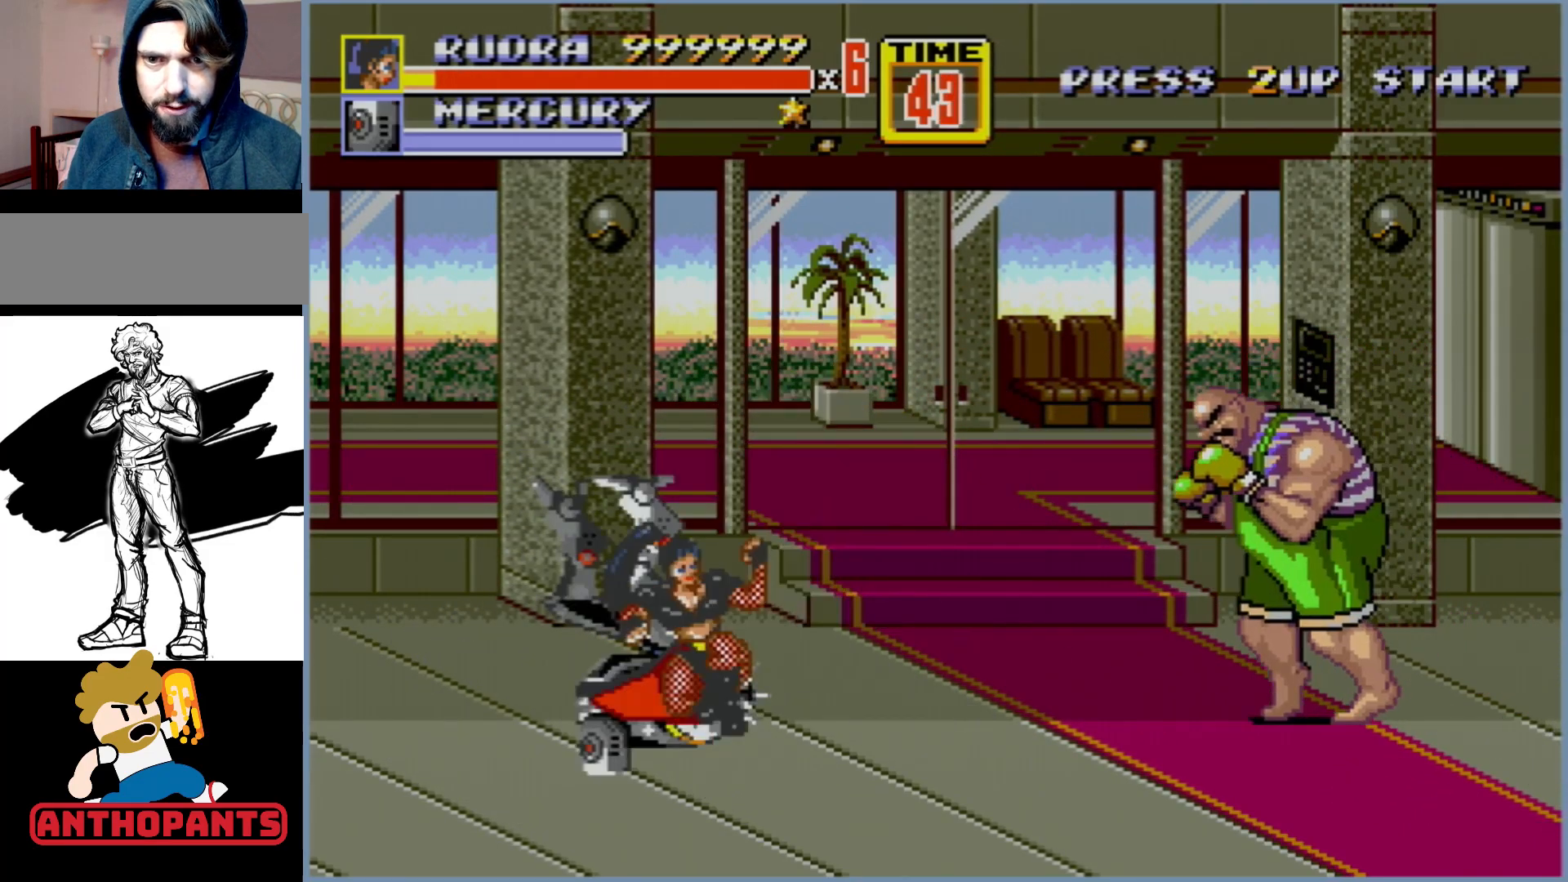
{"buttons": ["DPAD_DOWN", "DPAD_LEFT"], "events": [[350, "DPAD_RIGHT", "down"], [367, "DPAD_DOWN", "down"], [450, "DPAD_RIGHT", "up"], [467, "DPAD_LEFT", "down"]]}
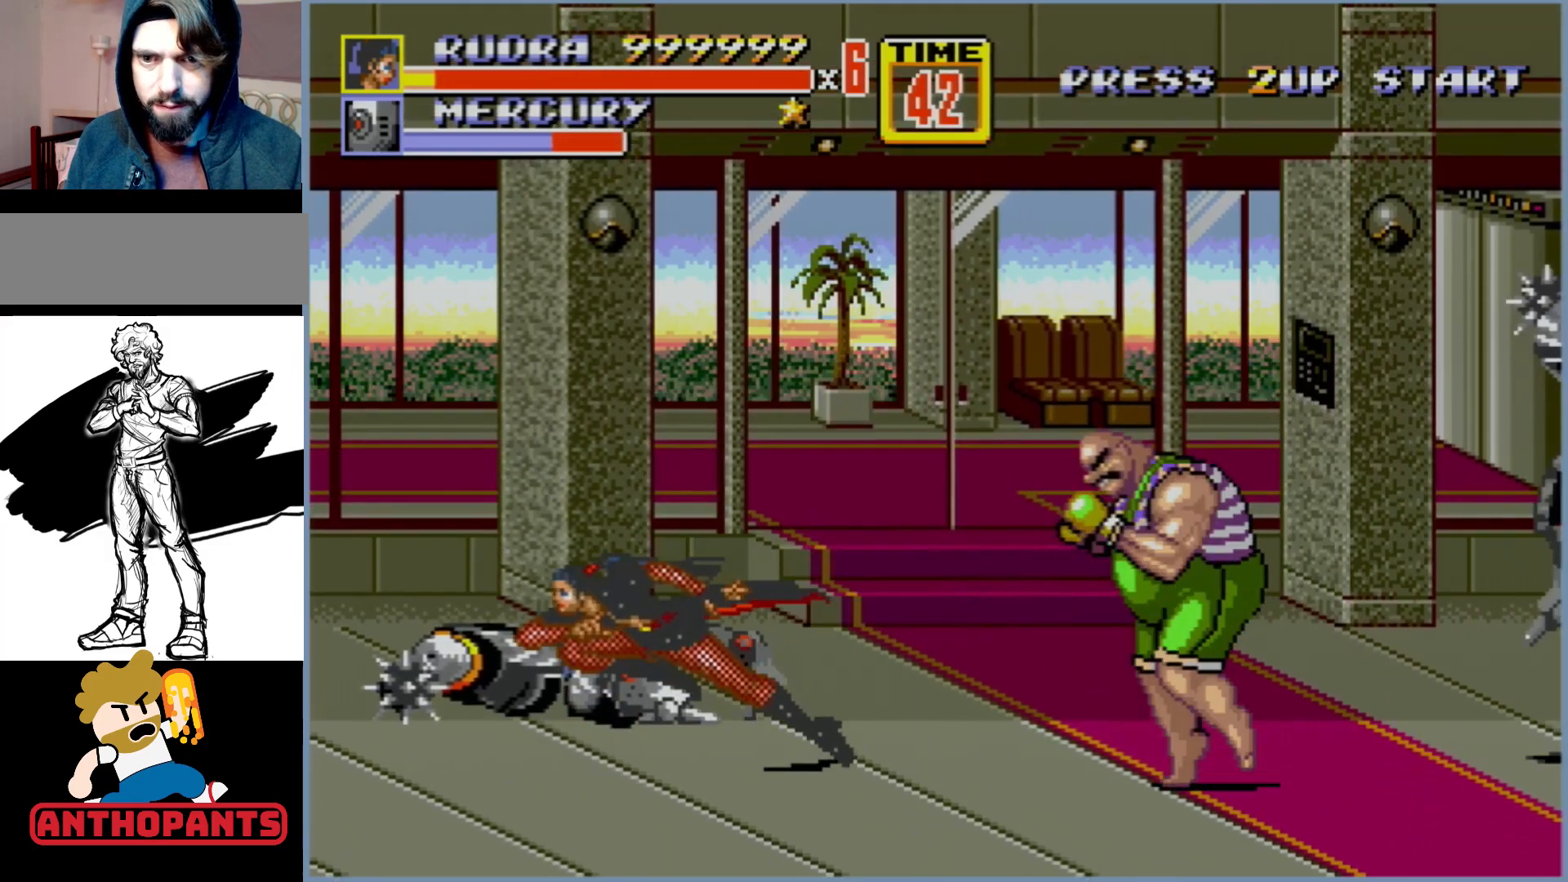
{"buttons": [], "events": [[500, "DPAD_DOWN", "up"], [500, "DPAD_LEFT", "up"]]}
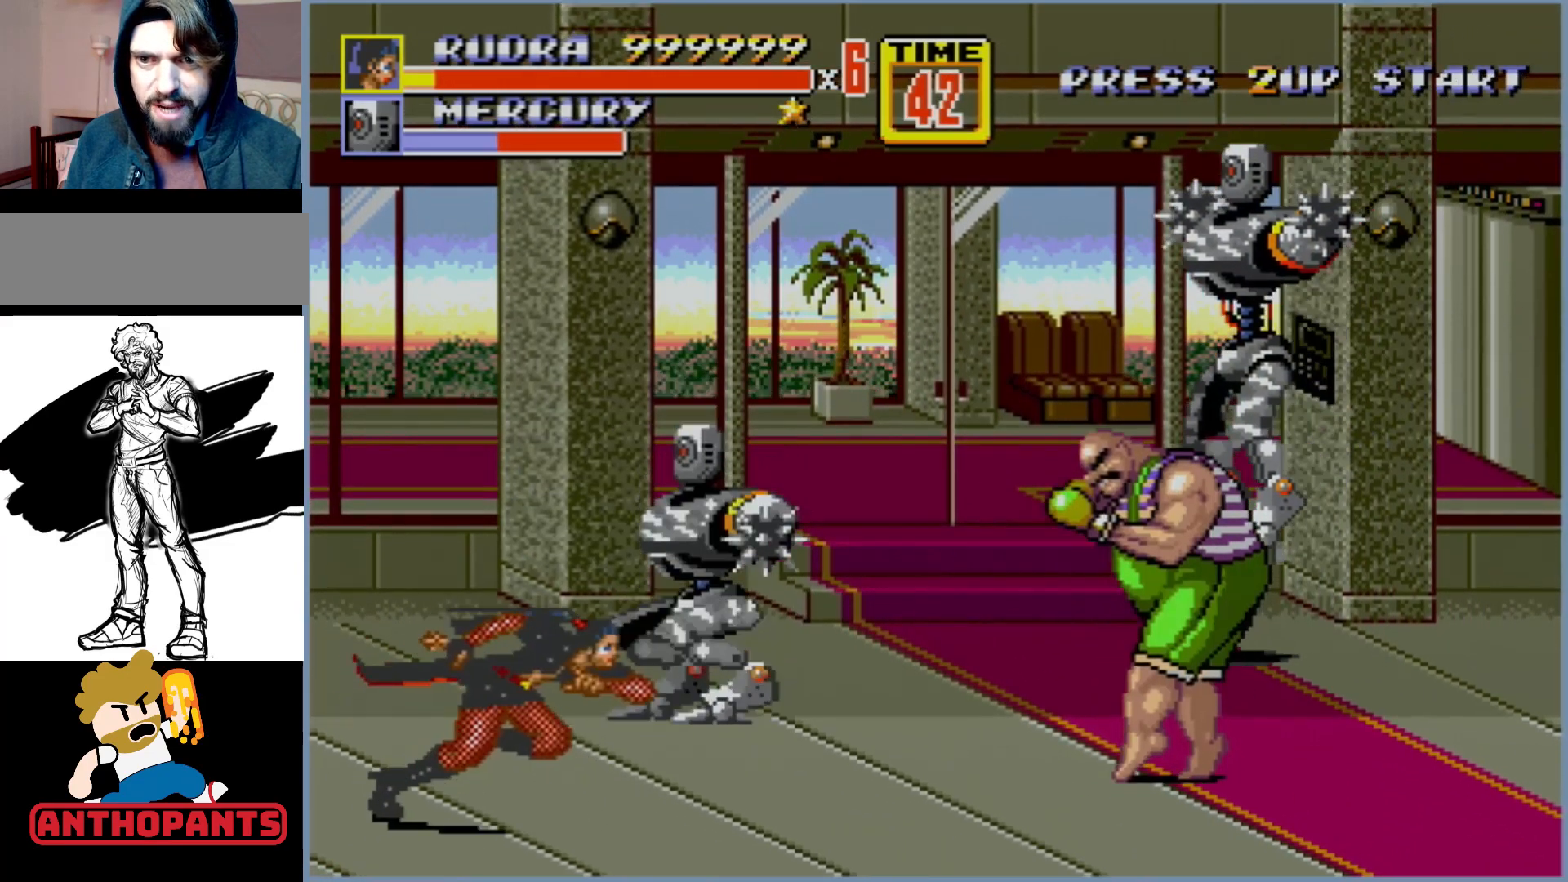
{"buttons": [], "events": [[17, "DPAD_RIGHT", "down"], [33, "DPAD_UP", "down"], [83, "DPAD_UP", "up"], [100, "DPAD_RIGHT", "up"], [233, "B", "down"], [300, "B", "up"]]}
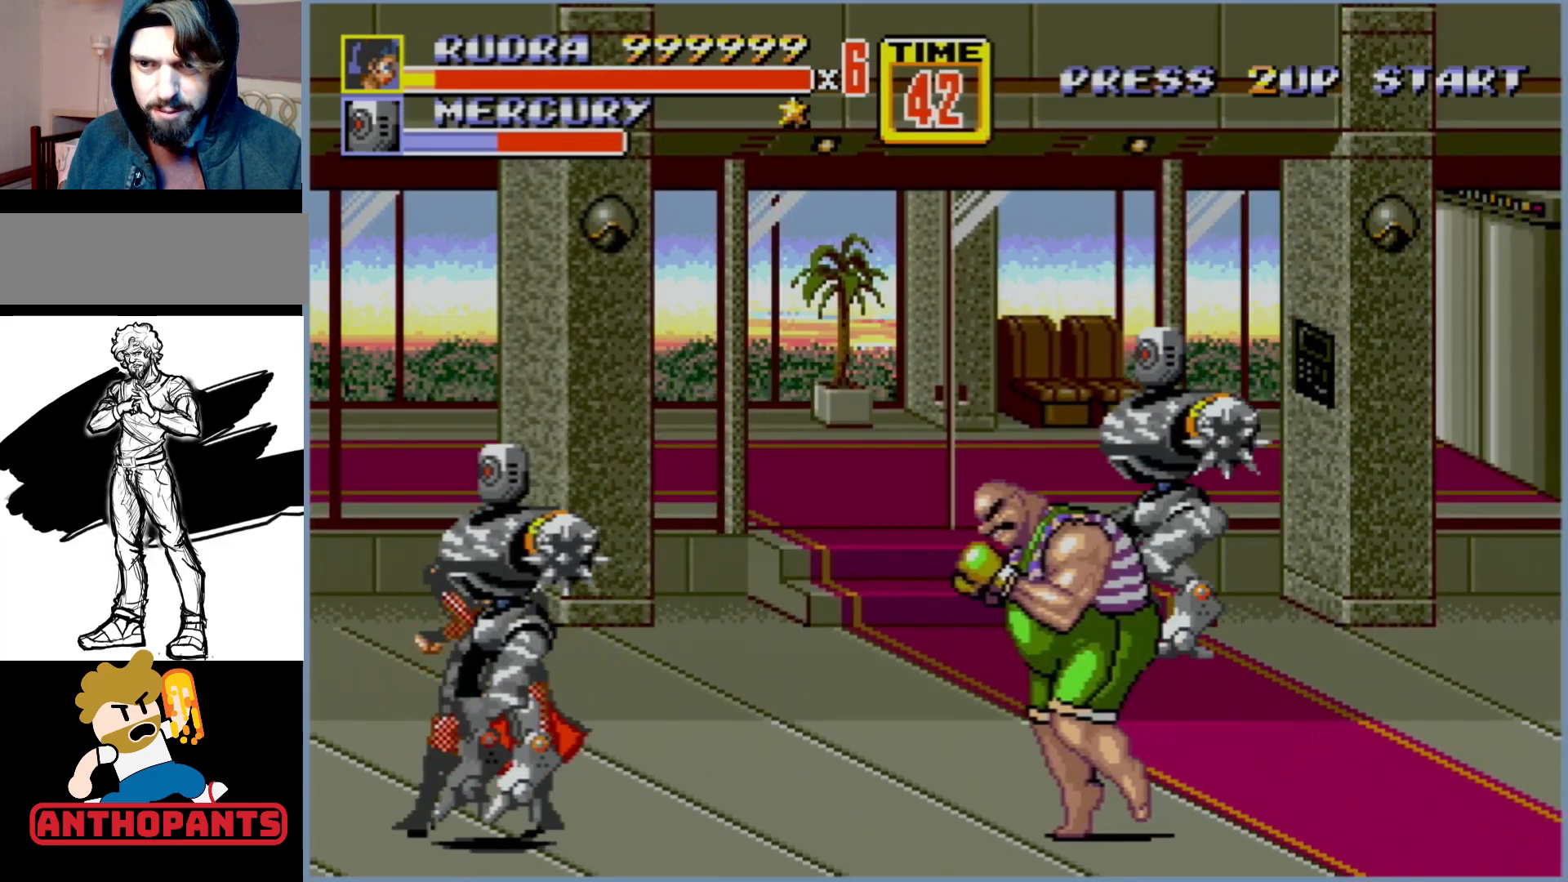
{"buttons": [], "events": [[33, "B", "down"], [100, "B", "up"], [200, "B", "down"], [233, "B", "up"], [317, "B", "down"], [350, "B", "up"], [433, "B", "down"], [467, "B", "up"]]}
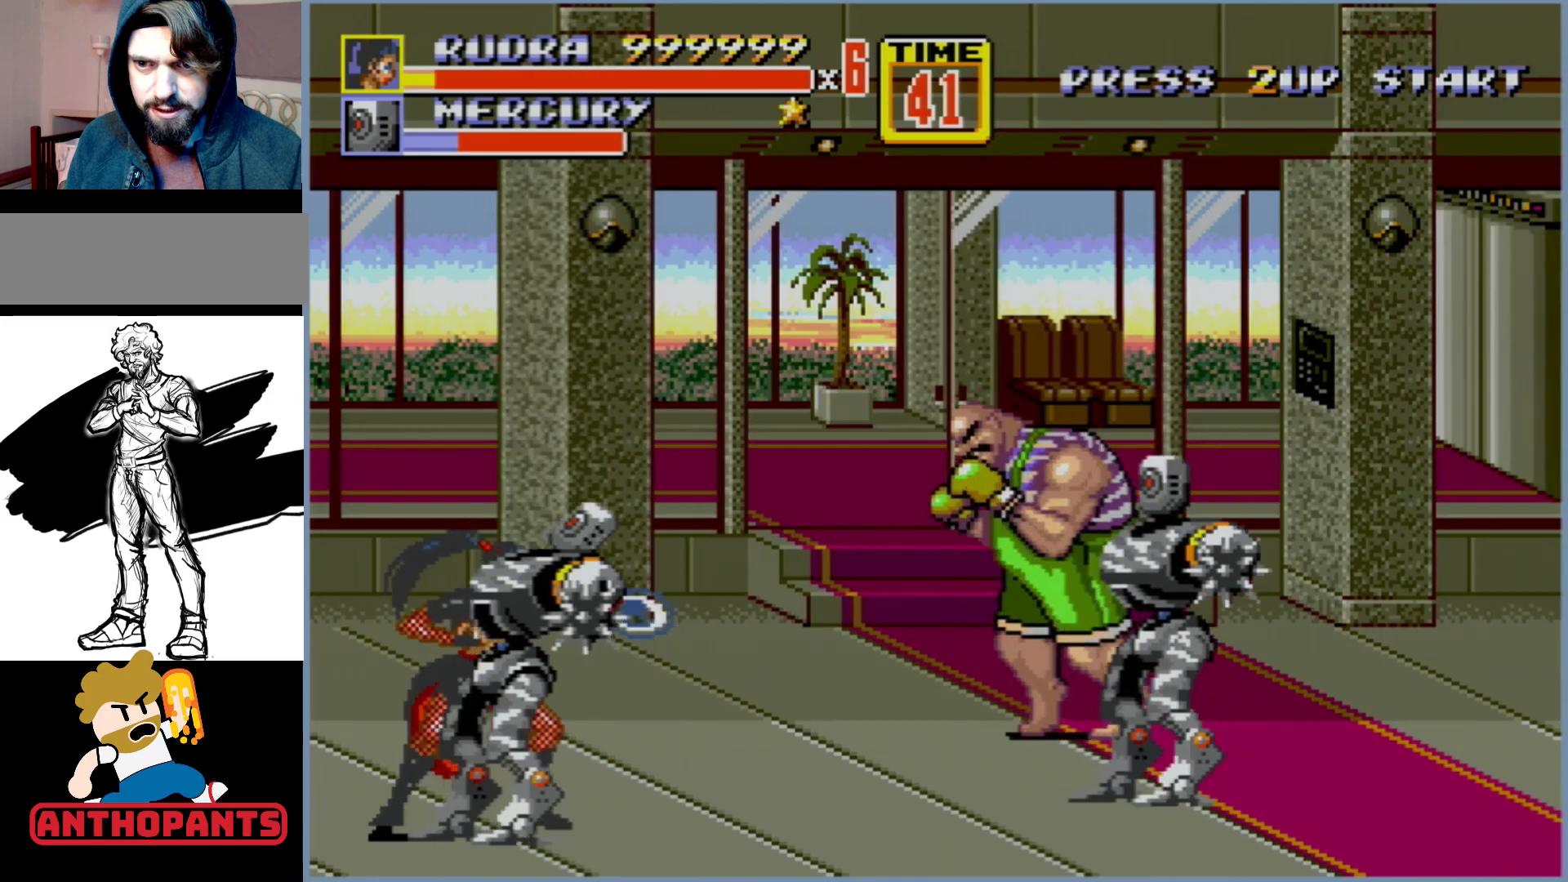
{"buttons": ["B"], "events": [[67, "B", "down"], [133, "B", "up"], [250, "B", "down"], [300, "B", "up"], [383, "B", "down"], [450, "B", "up"], [483, "B", "down"]]}
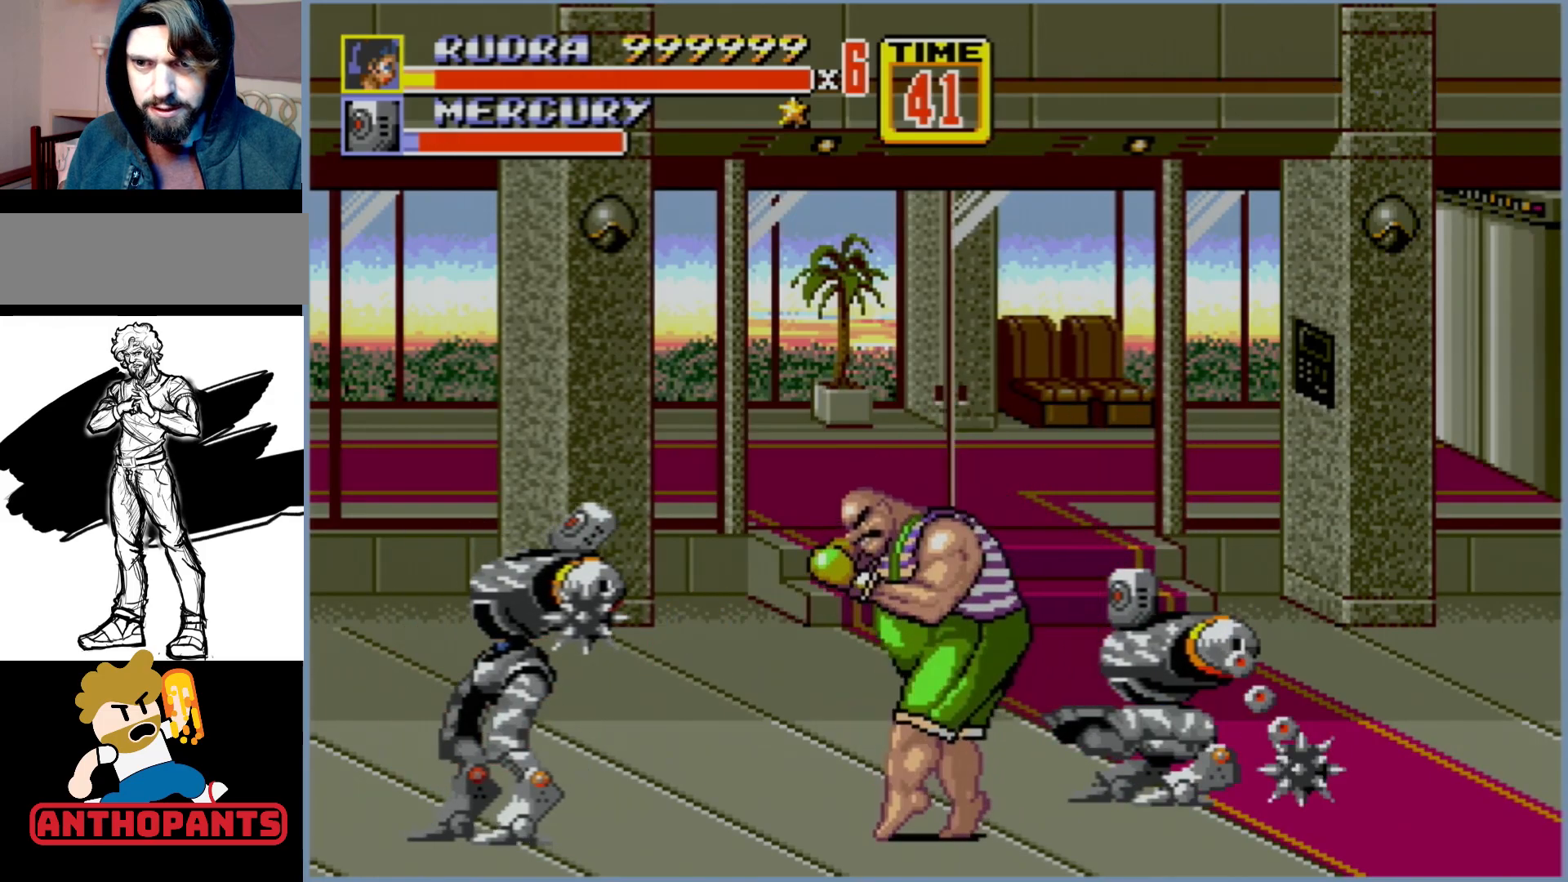
{"buttons": [], "events": [[67, "B", "up"], [117, "B", "down"], [200, "B", "up"], [250, "B", "down"], [317, "B", "up"], [417, "B", "down"], [467, "B", "up"]]}
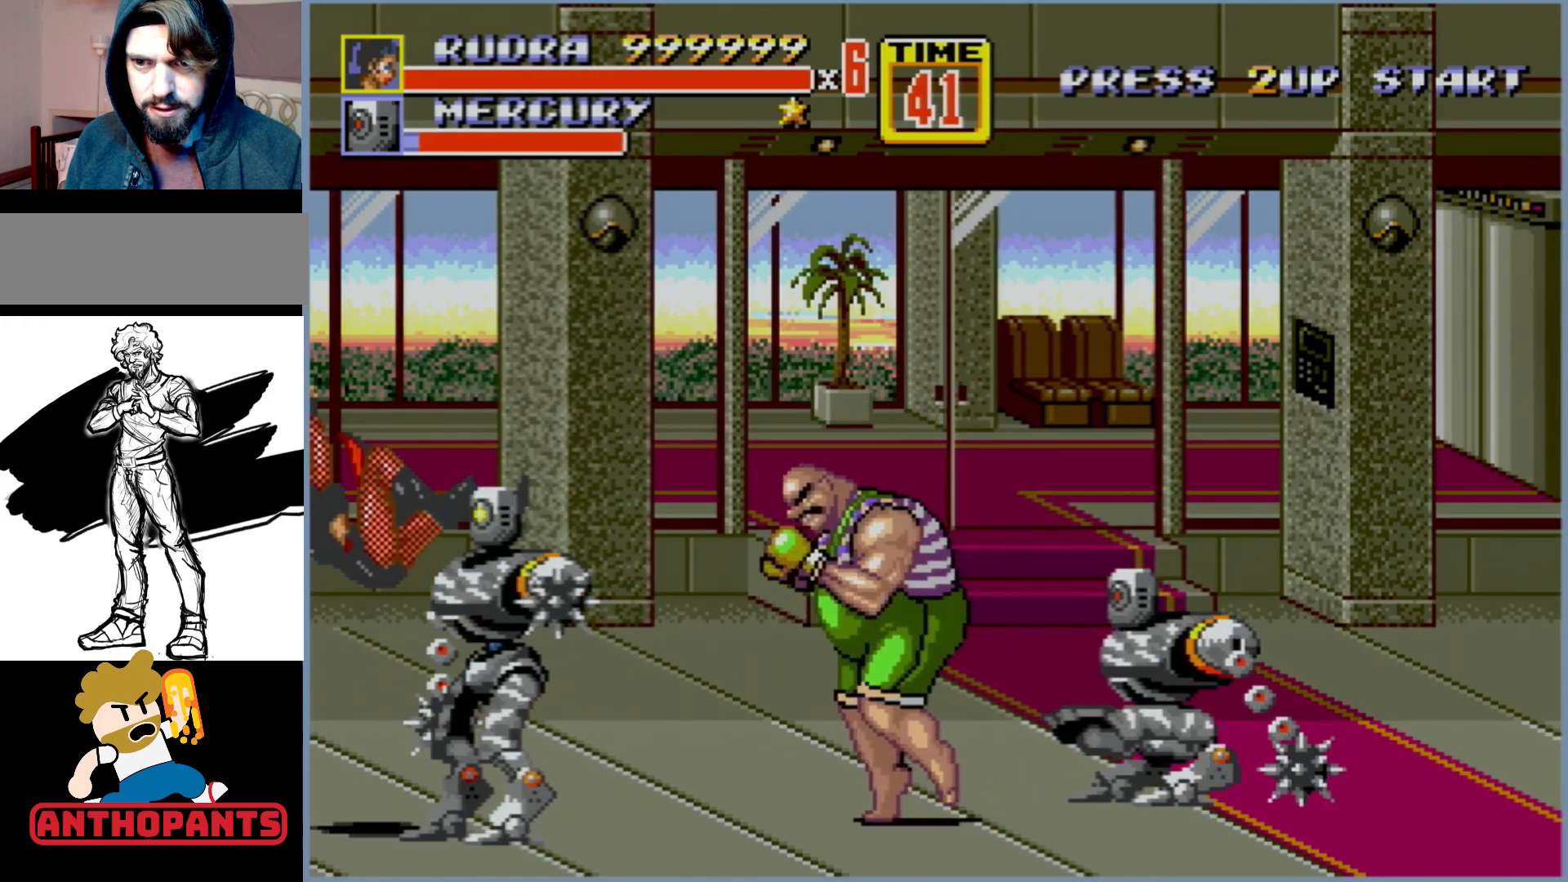
{"buttons": [], "events": []}
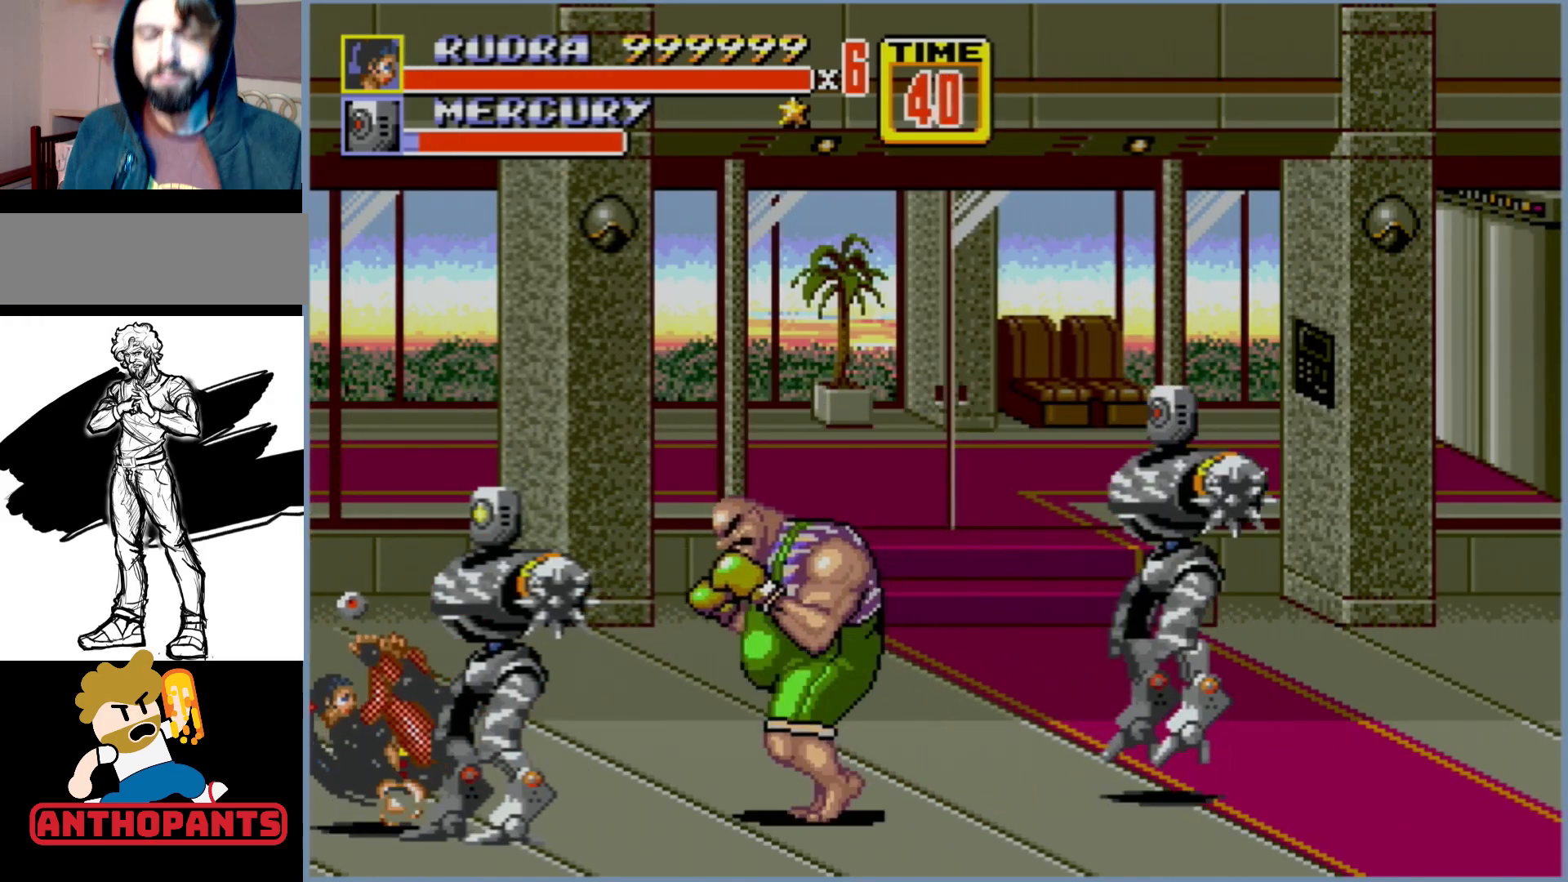
{"buttons": [], "events": []}
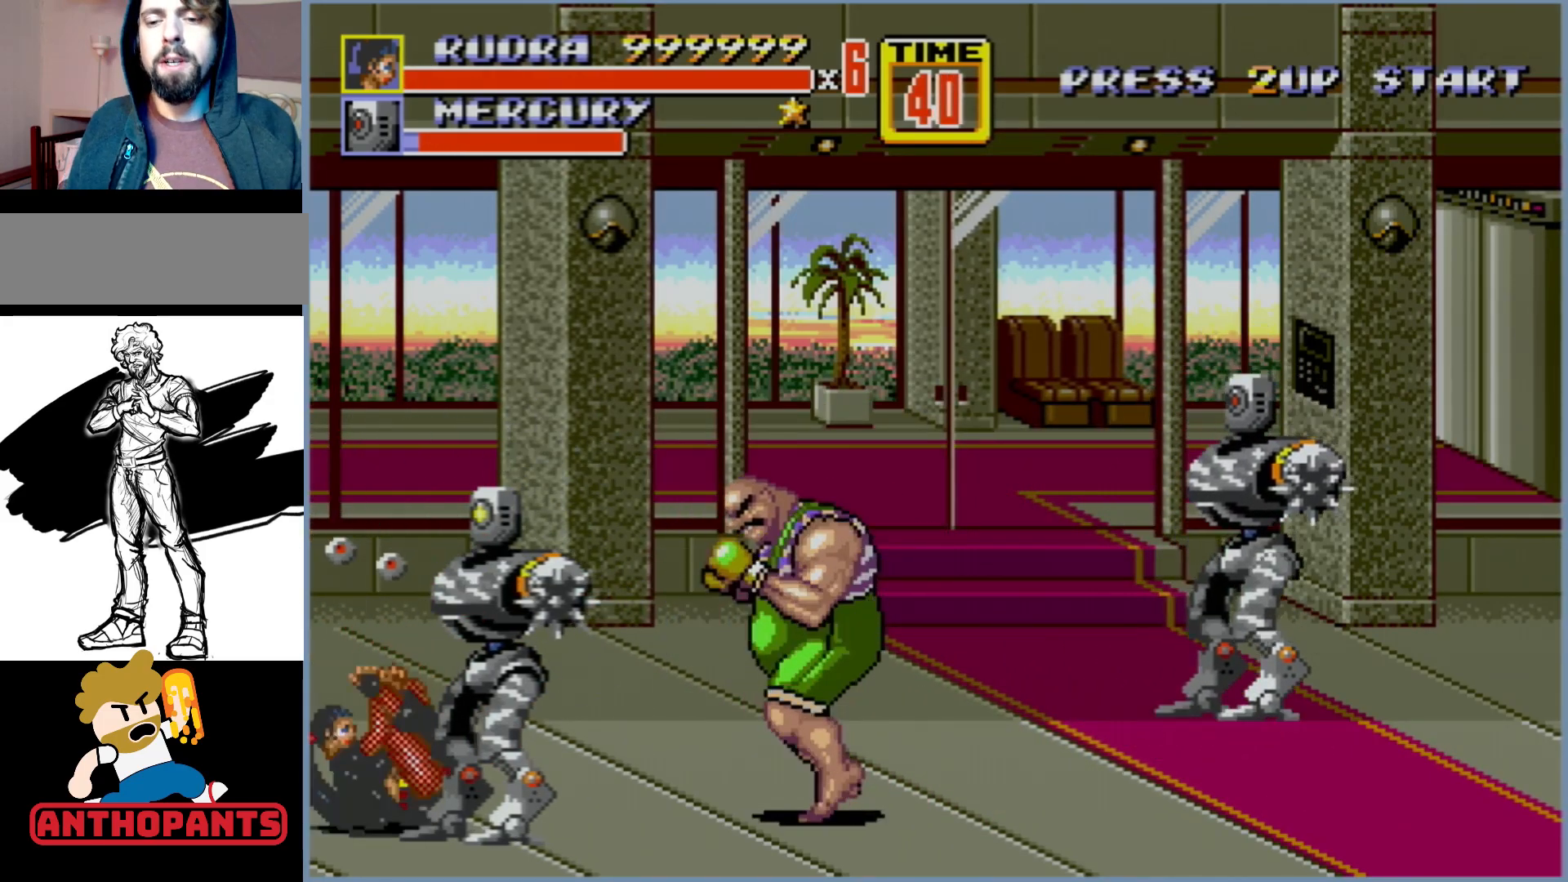
{"buttons": [], "events": []}
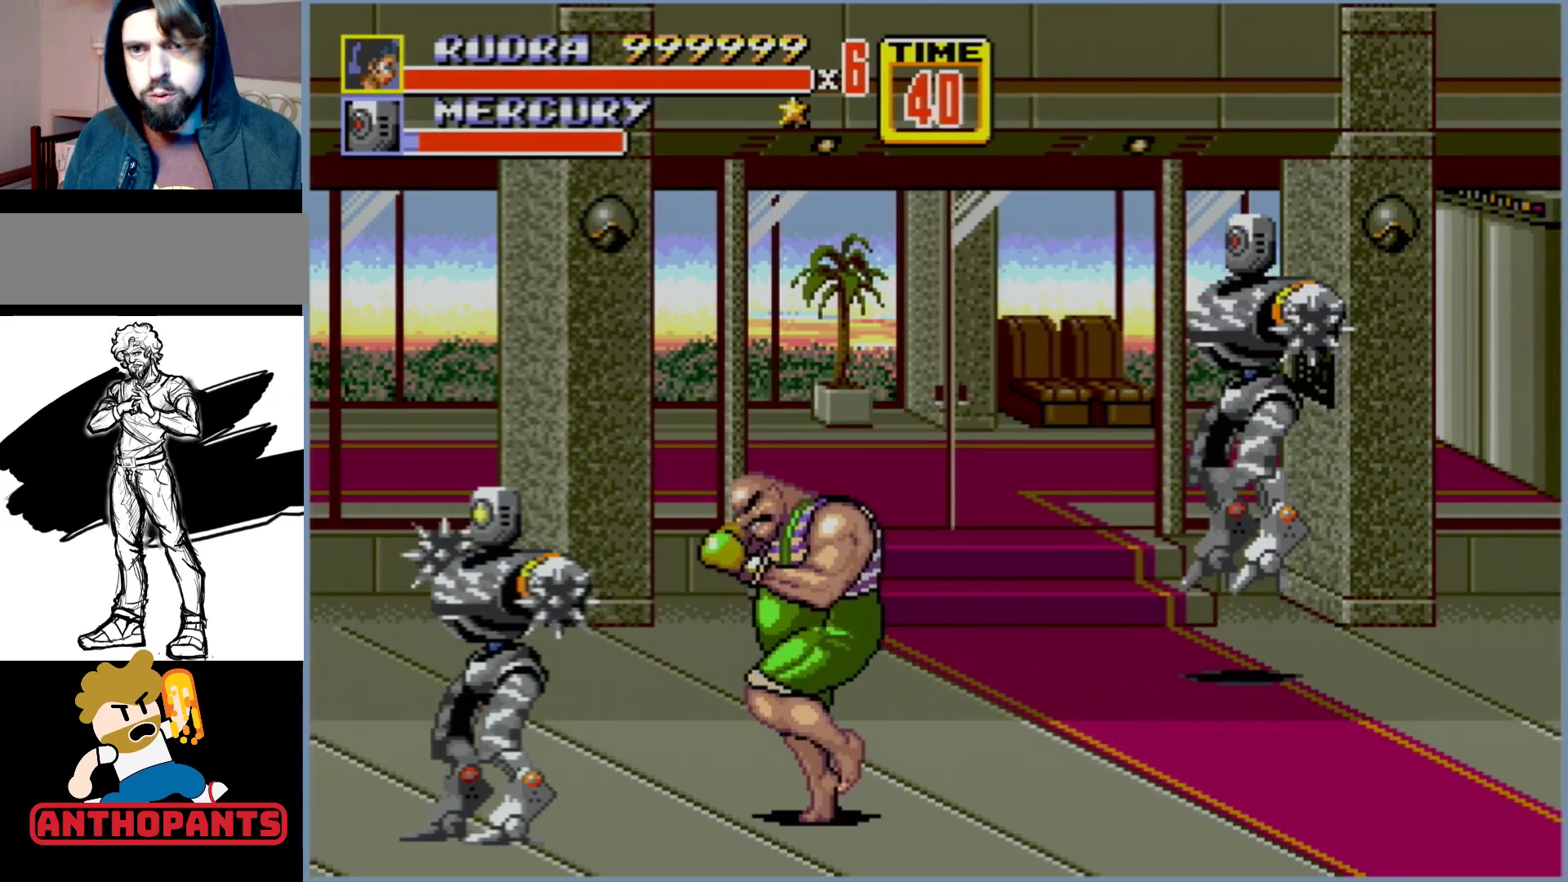
{"buttons": [], "events": []}
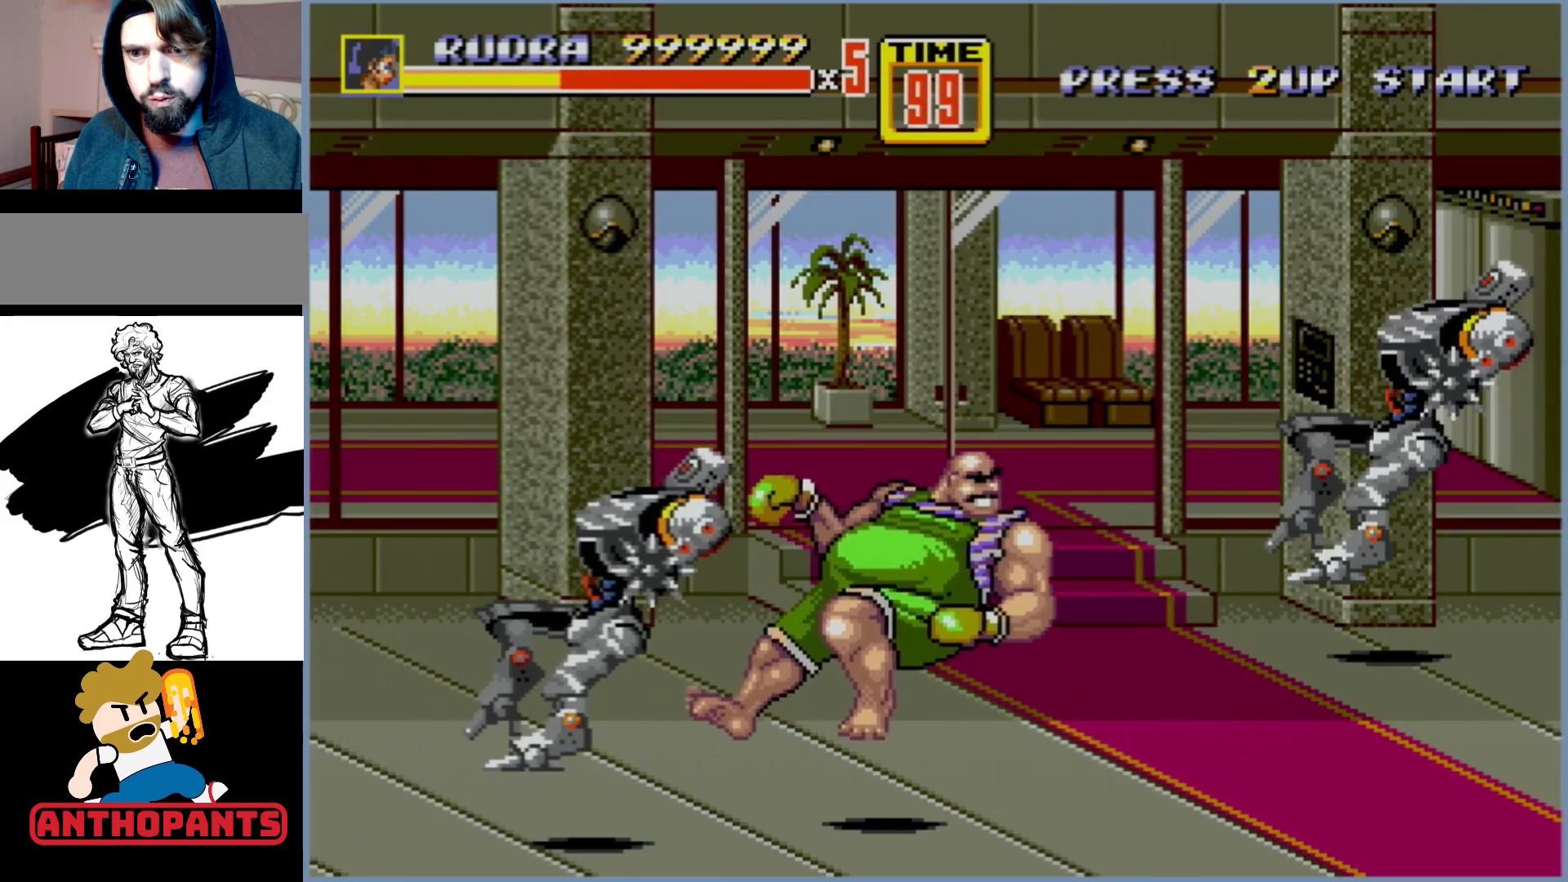
{"buttons": [], "events": []}
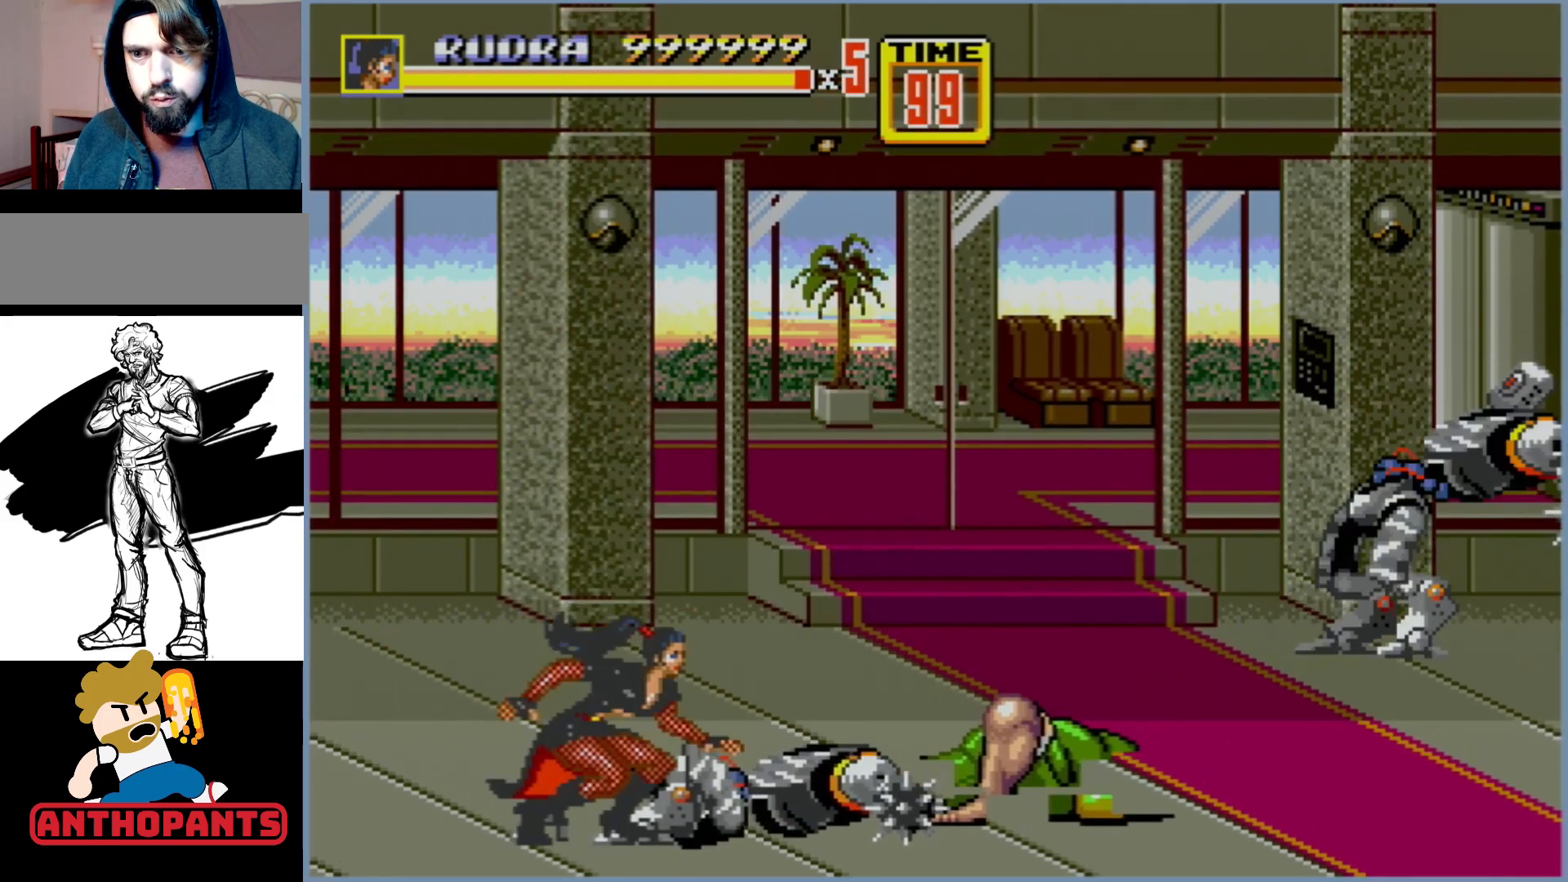
{"buttons": ["DPAD_RIGHT"], "events": [[283, "DPAD_RIGHT", "down"], [317, "A", "down"], [467, "A", "up"]]}
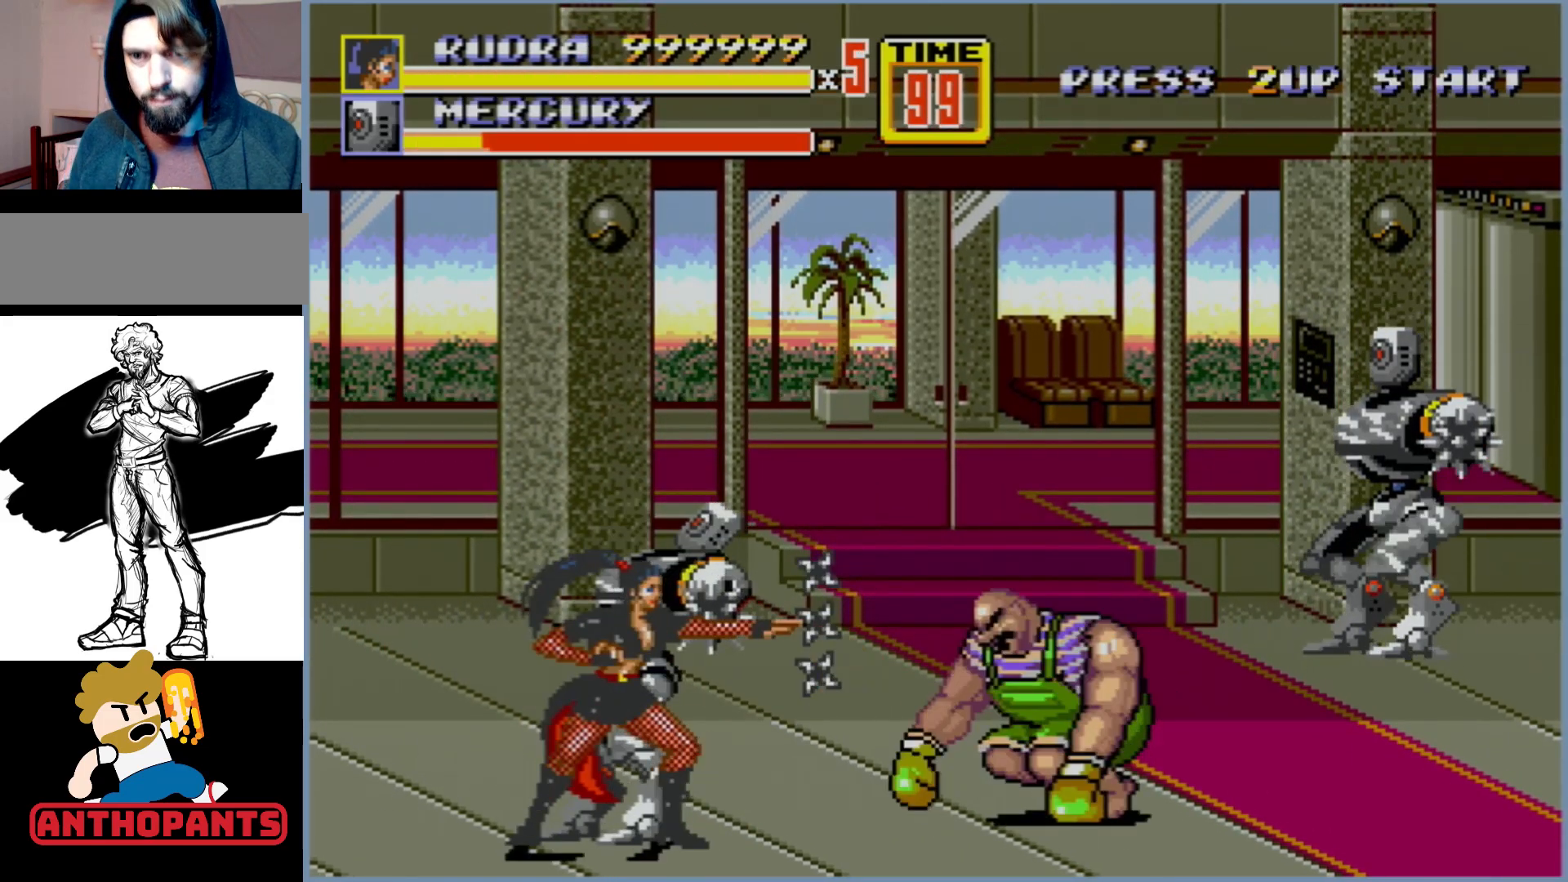
{"buttons": [], "events": [[33, "DPAD_RIGHT", "up"]]}
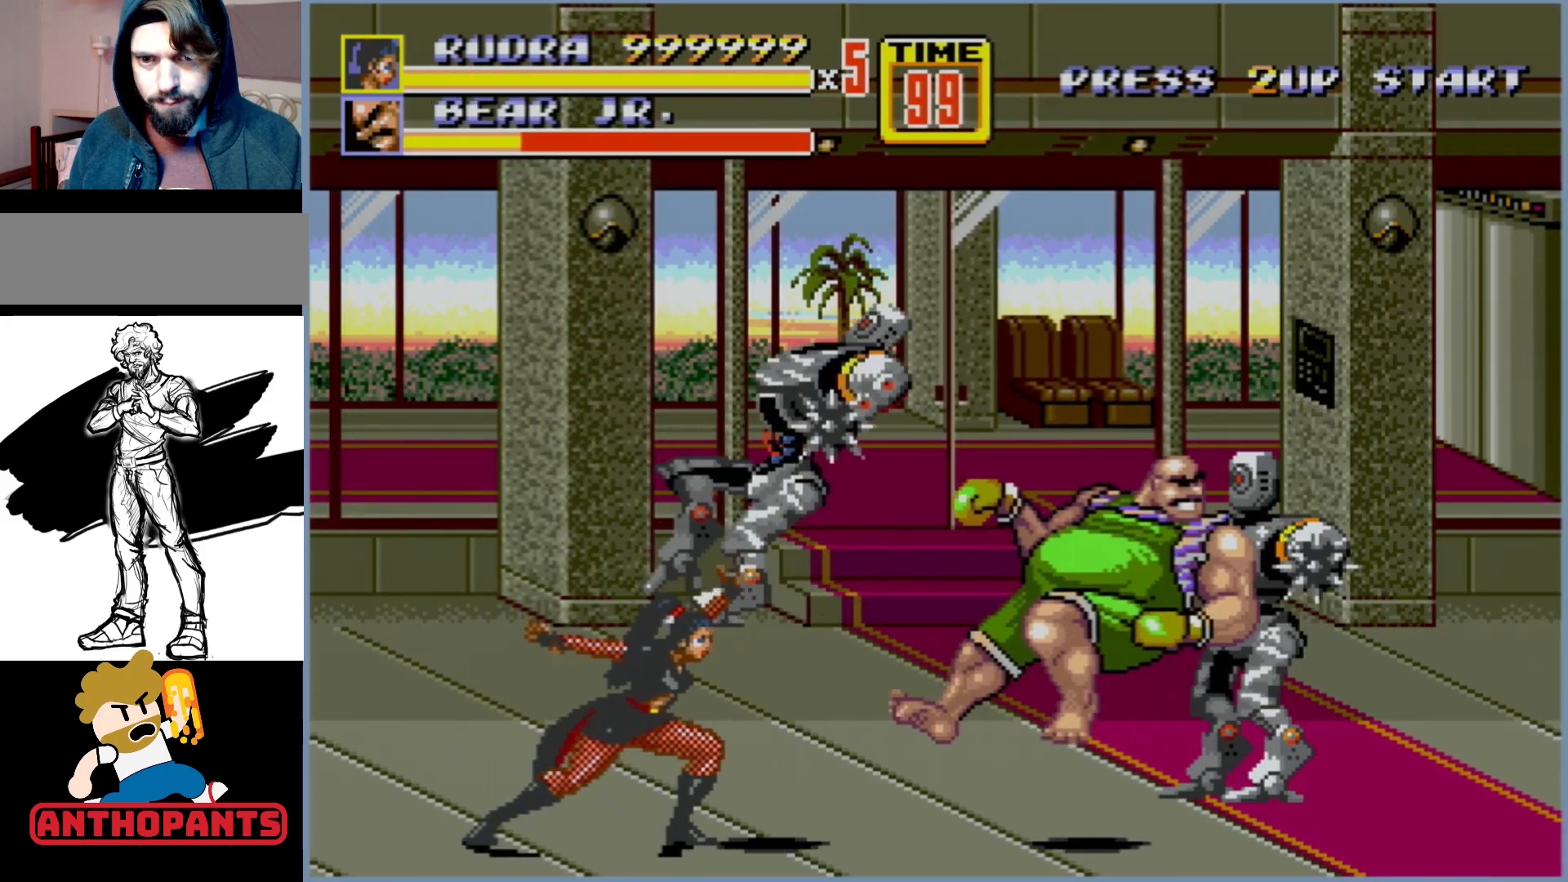
{"buttons": [], "events": []}
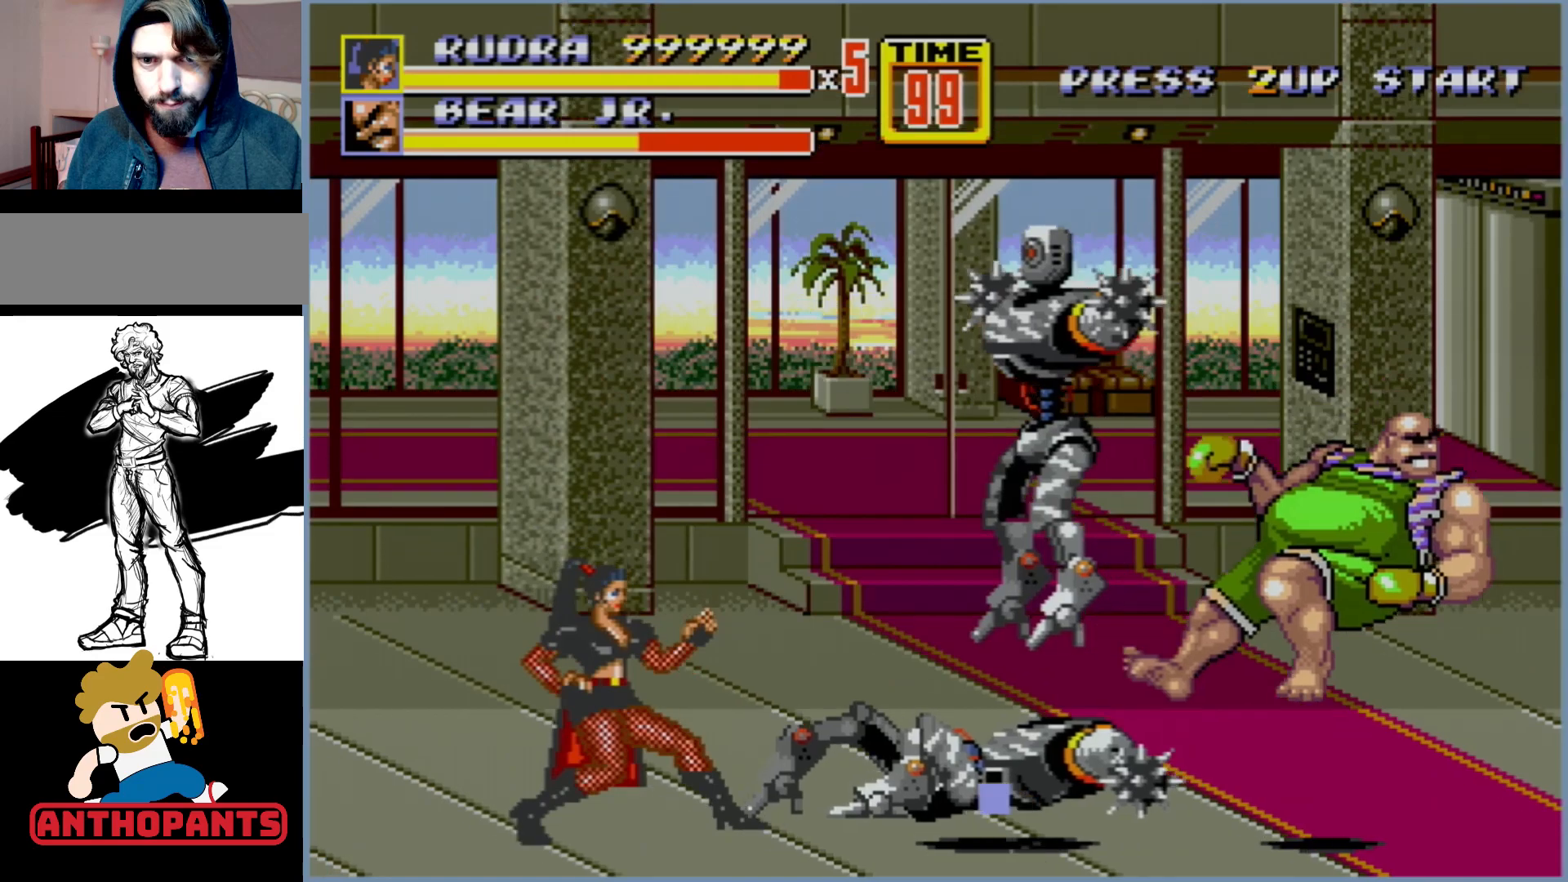
{"buttons": ["DPAD_RIGHT"], "events": [[183, "DPAD_RIGHT", "down"], [267, "A", "down"], [467, "A", "up"]]}
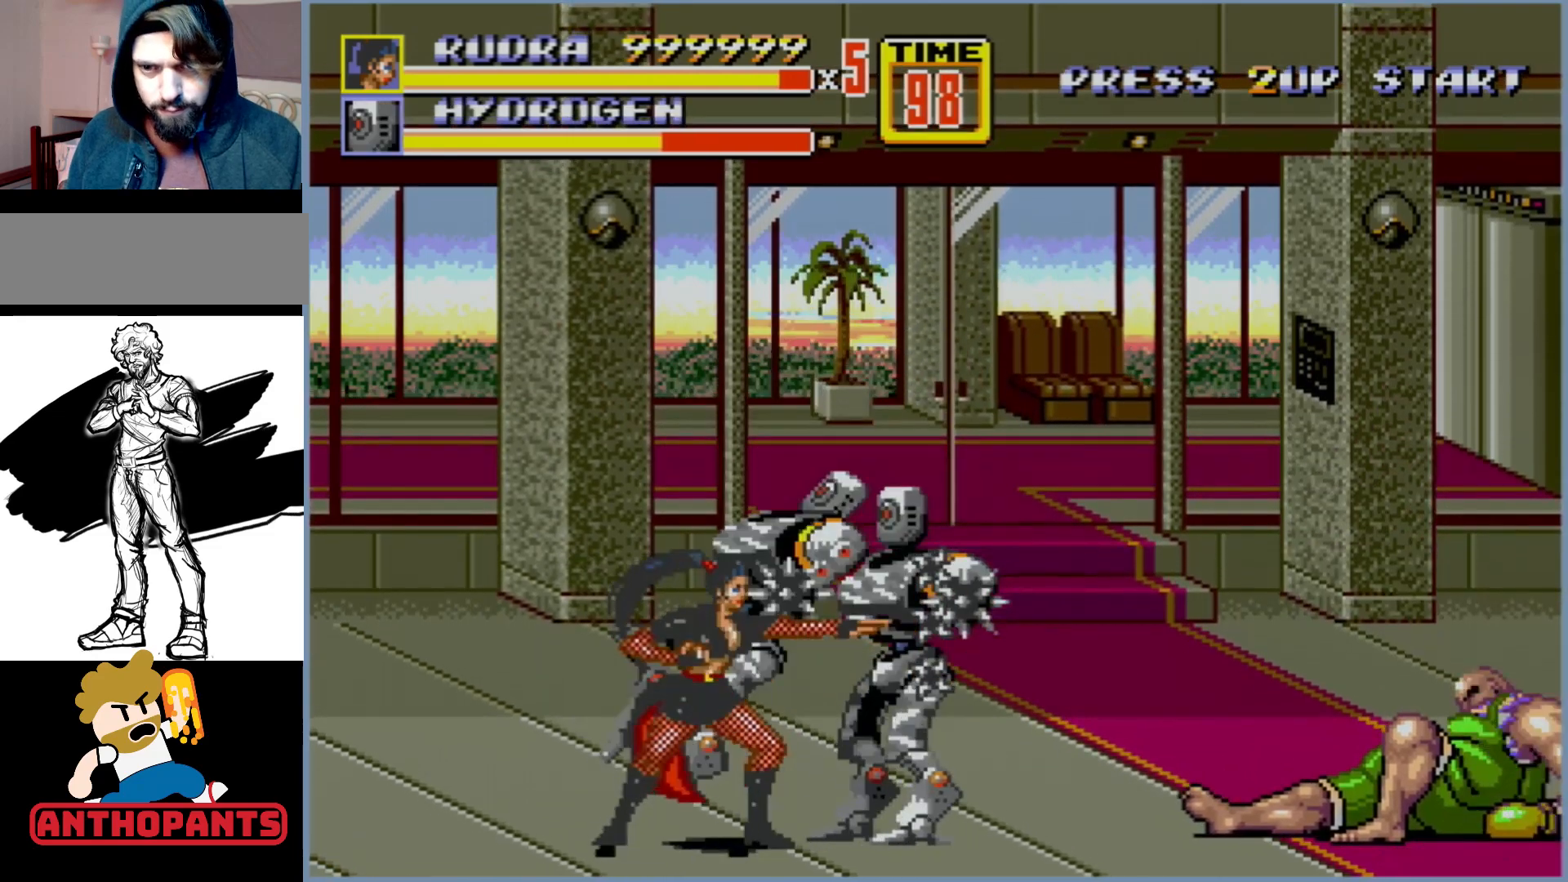
{"buttons": [], "events": [[150, "DPAD_RIGHT", "up"]]}
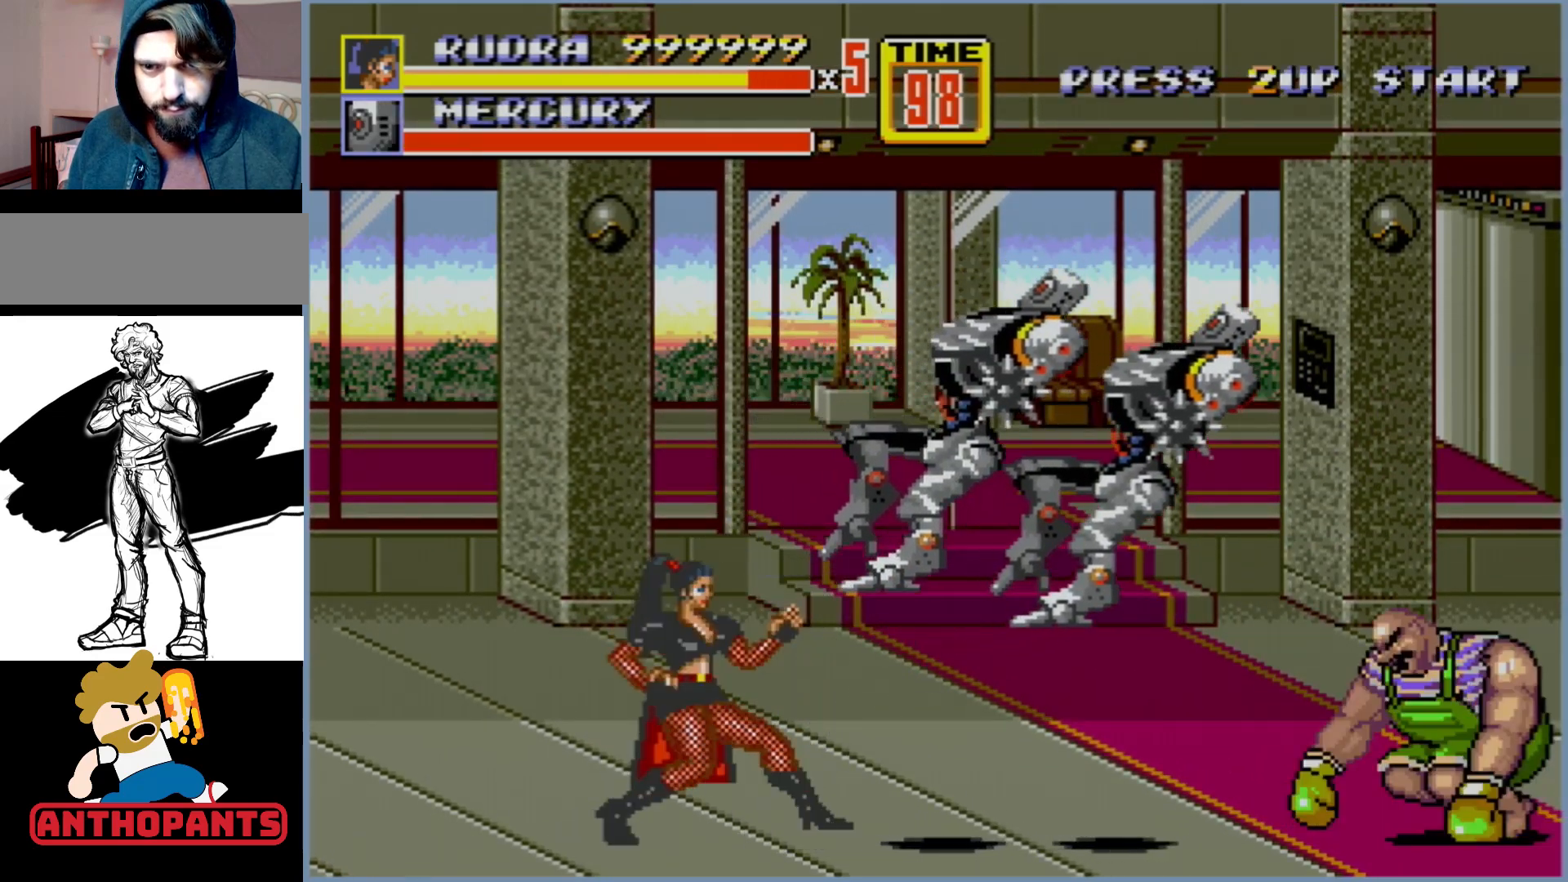
{"buttons": ["DPAD_RIGHT"], "events": [[367, "DPAD_RIGHT", "down"]]}
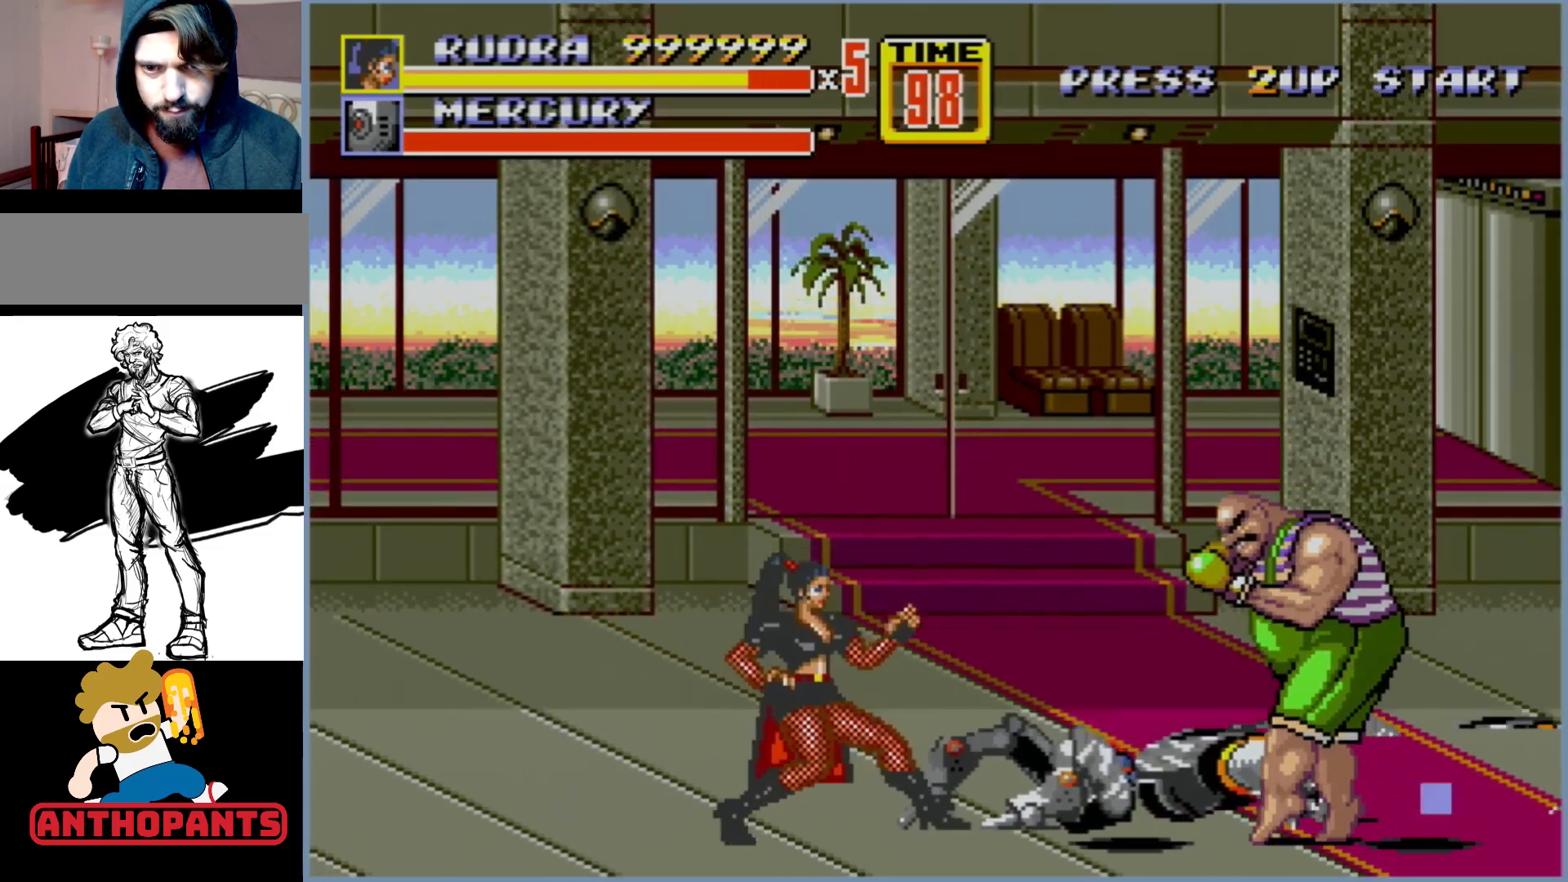
{"buttons": ["A", "DPAD_RIGHT"], "events": [[33, "DPAD_RIGHT", "up"], [283, "DPAD_RIGHT", "down"], [333, "A", "down"], [417, "A", "up"], [467, "A", "down"]]}
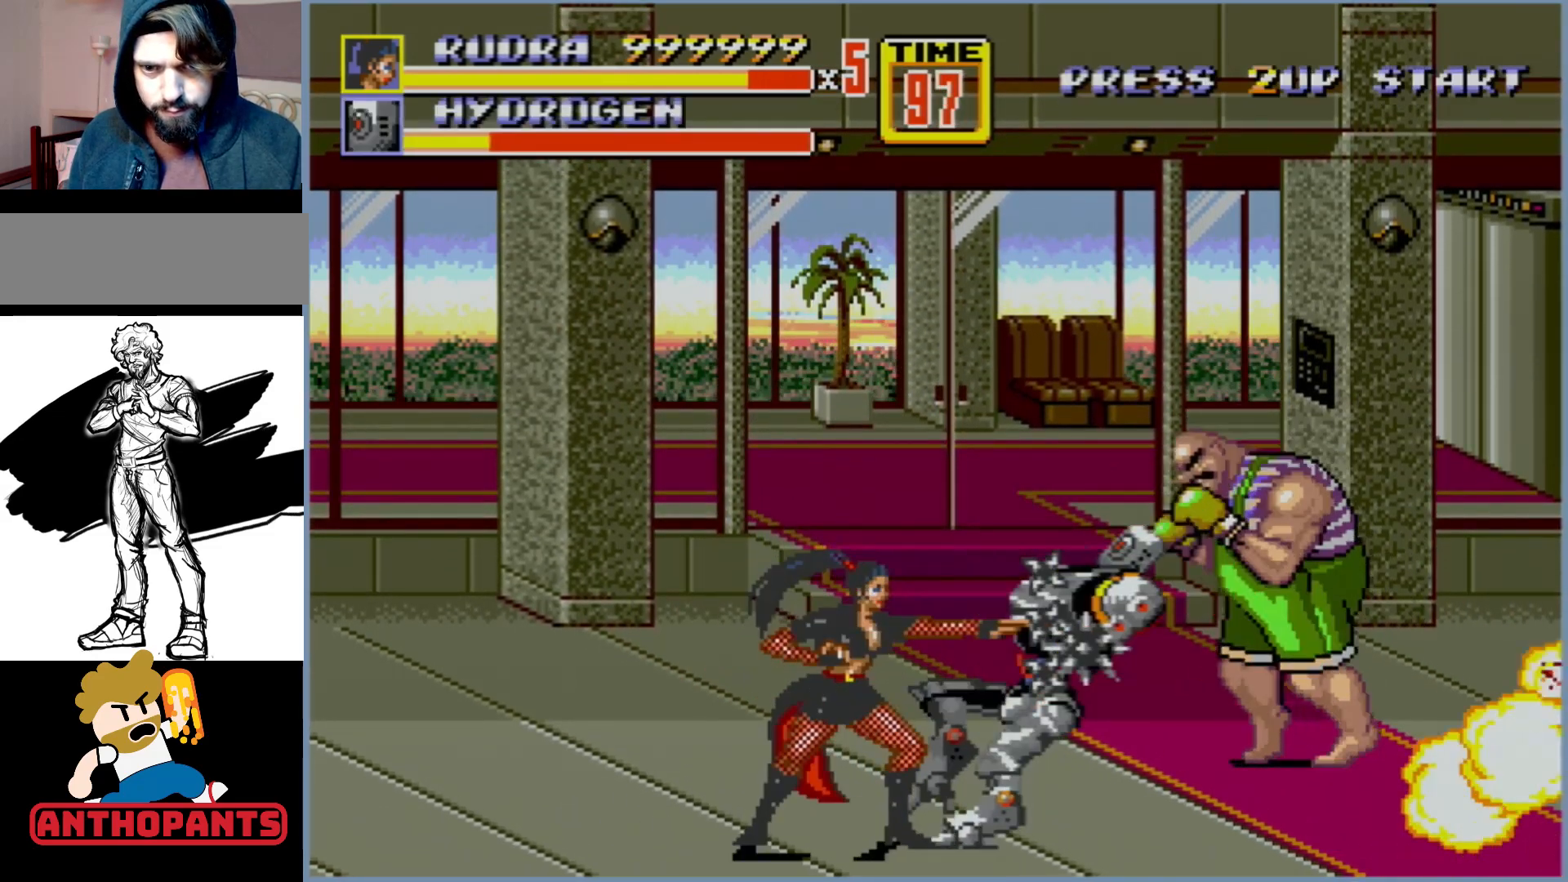
{"buttons": [], "events": [[33, "A", "up"], [150, "DPAD_RIGHT", "up"]]}
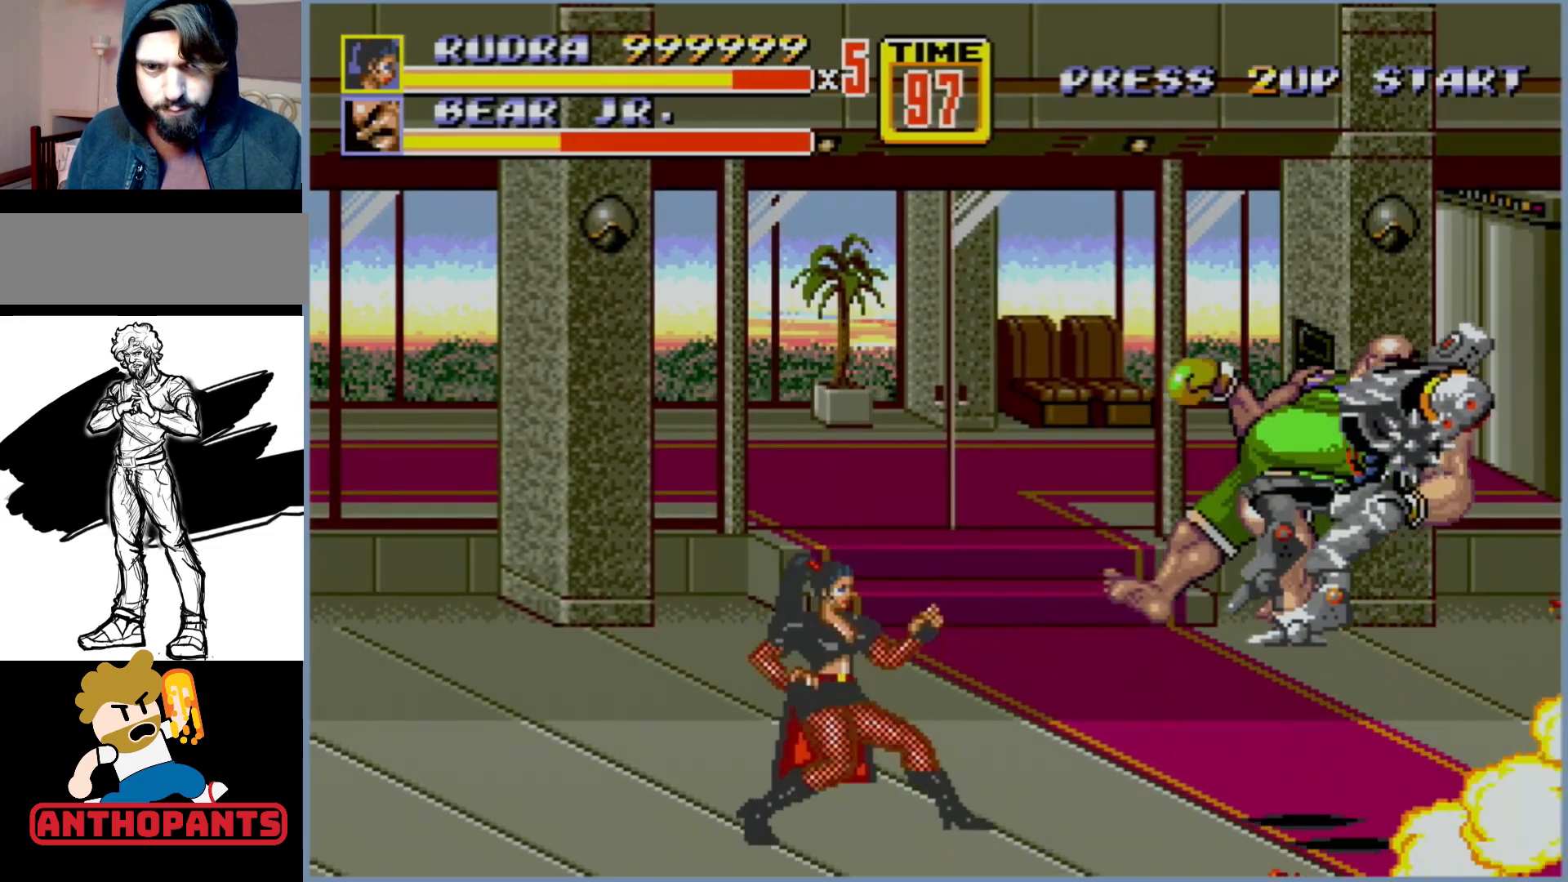
{"buttons": [], "events": []}
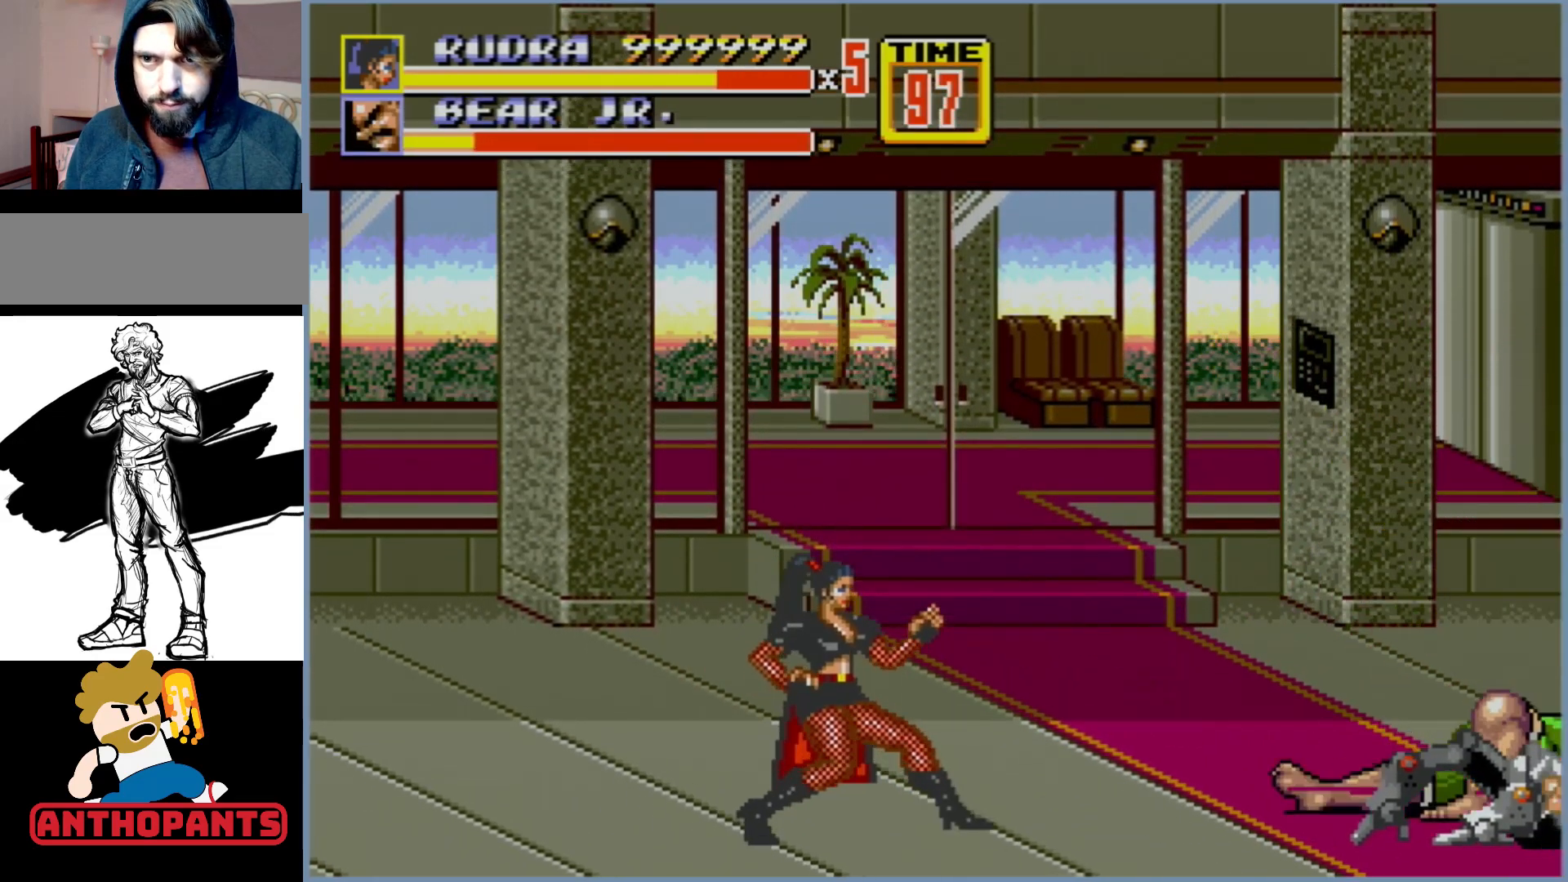
{"buttons": ["DPAD_RIGHT"], "events": [[150, "DPAD_LEFT", "down"], [267, "DPAD_UP", "down"], [383, "DPAD_LEFT", "up"], [383, "DPAD_UP", "up"], [417, "DPAD_RIGHT", "down"]]}
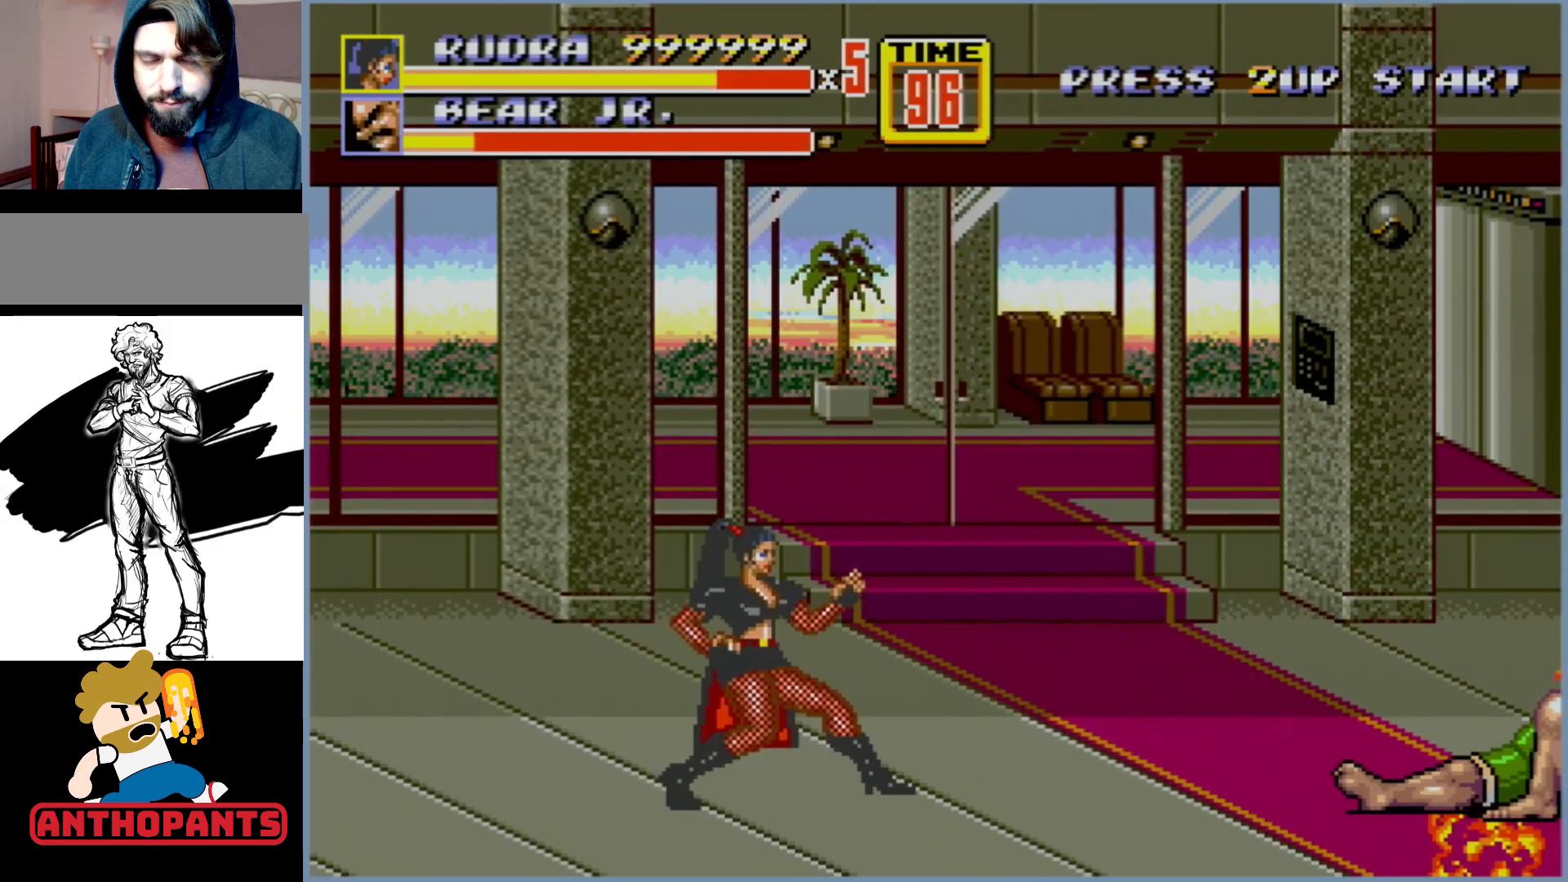
{"buttons": [], "events": [[33, "DPAD_RIGHT", "up"], [233, "DPAD_RIGHT", "down"], [383, "DPAD_RIGHT", "up"]]}
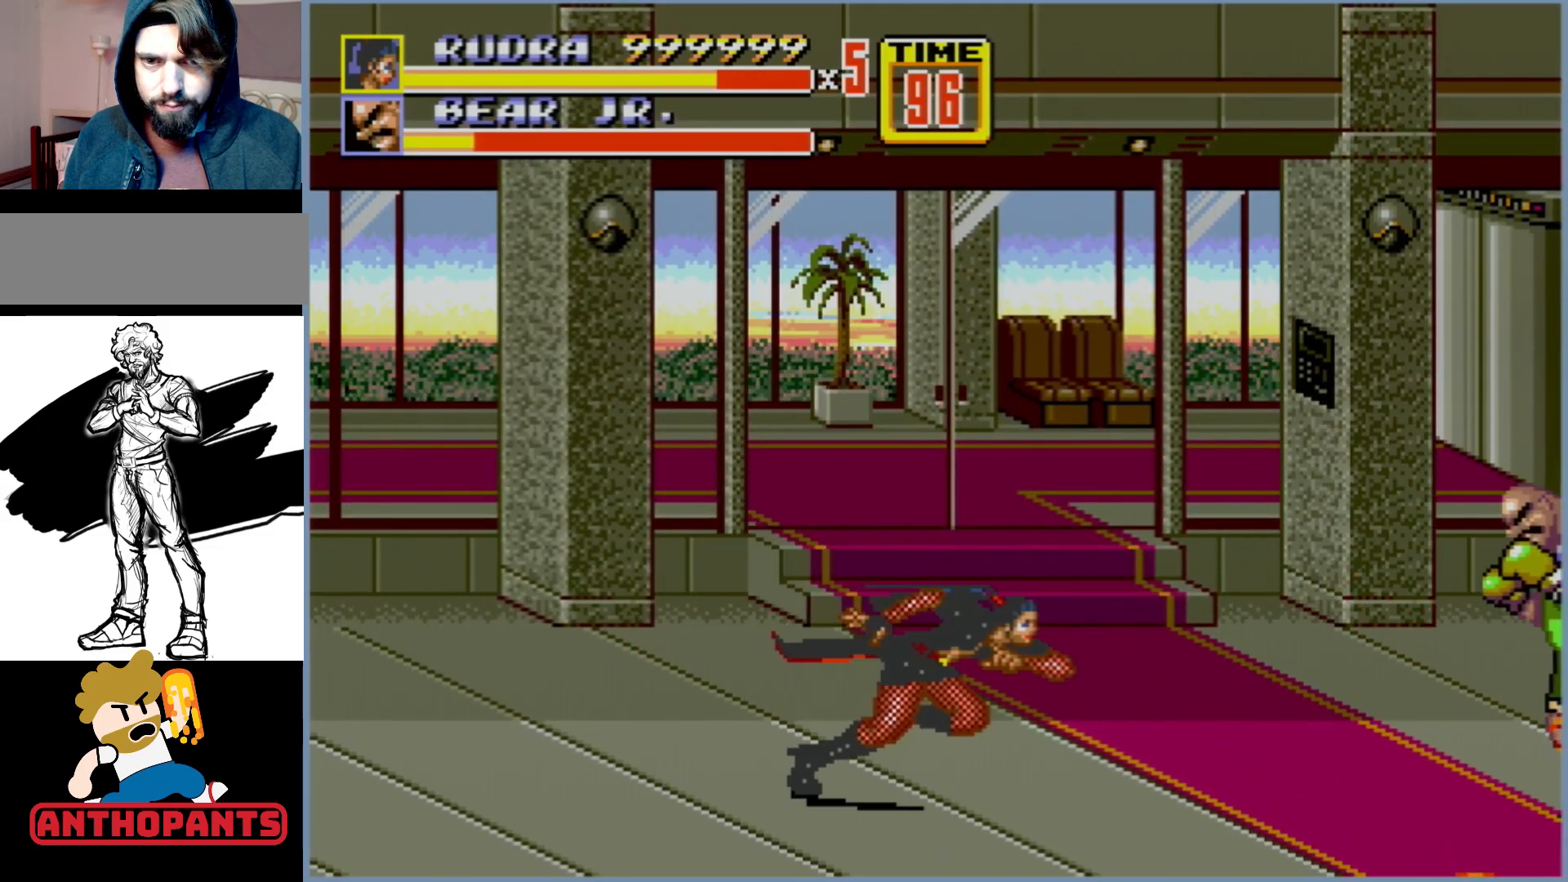
{"buttons": [], "events": [[17, "DPAD_RIGHT", "down"], [83, "DPAD_RIGHT", "up"], [117, "DPAD_RIGHT", "down"], [167, "B", "down"], [217, "B", "up"], [300, "DPAD_RIGHT", "up"]]}
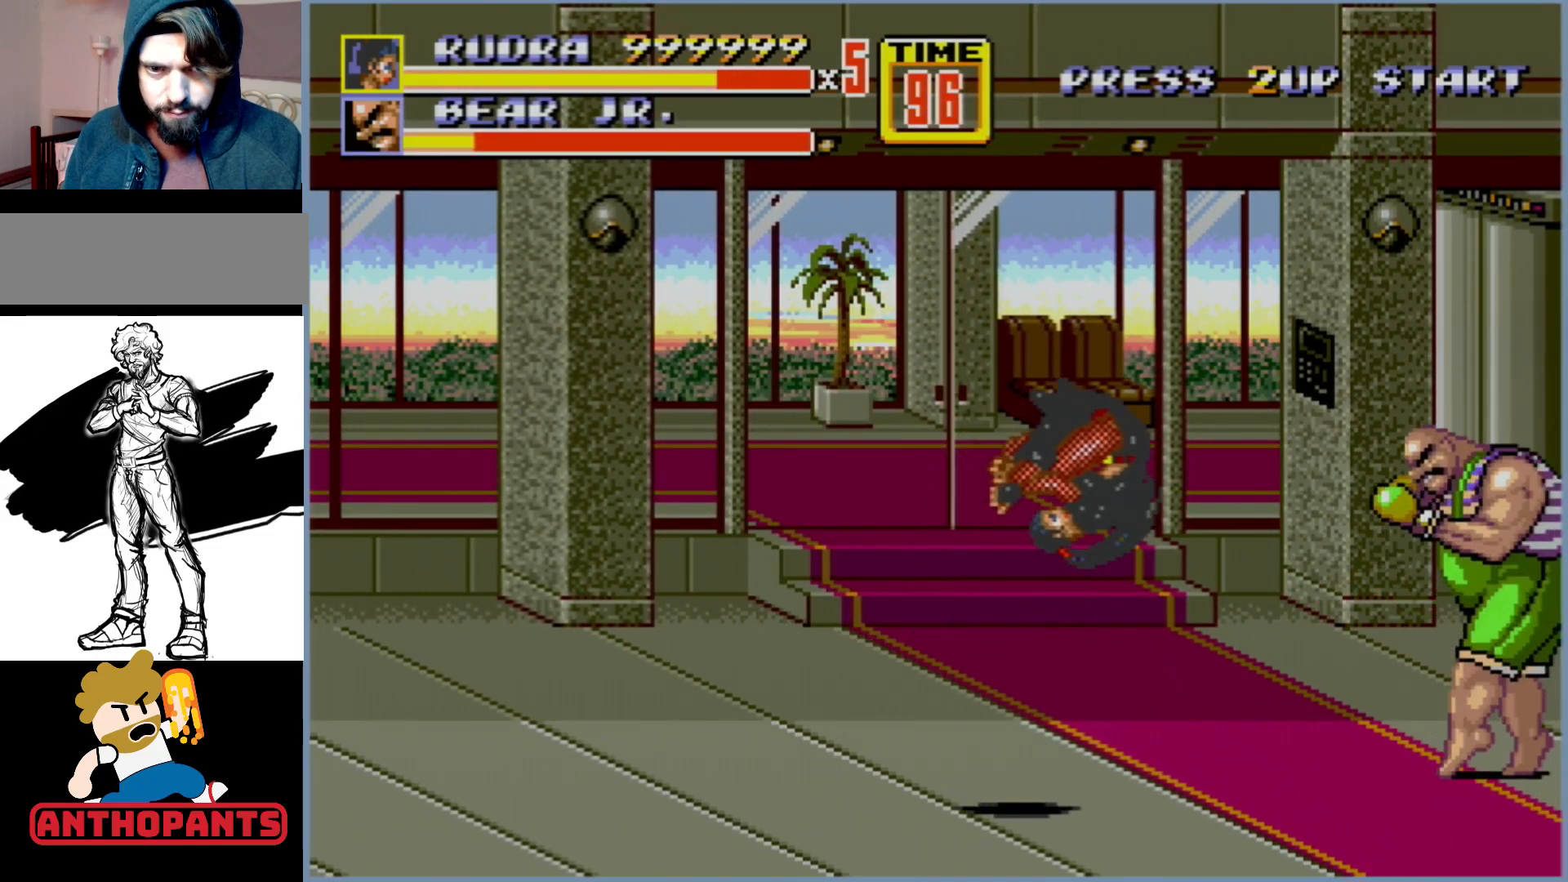
{"buttons": [], "events": []}
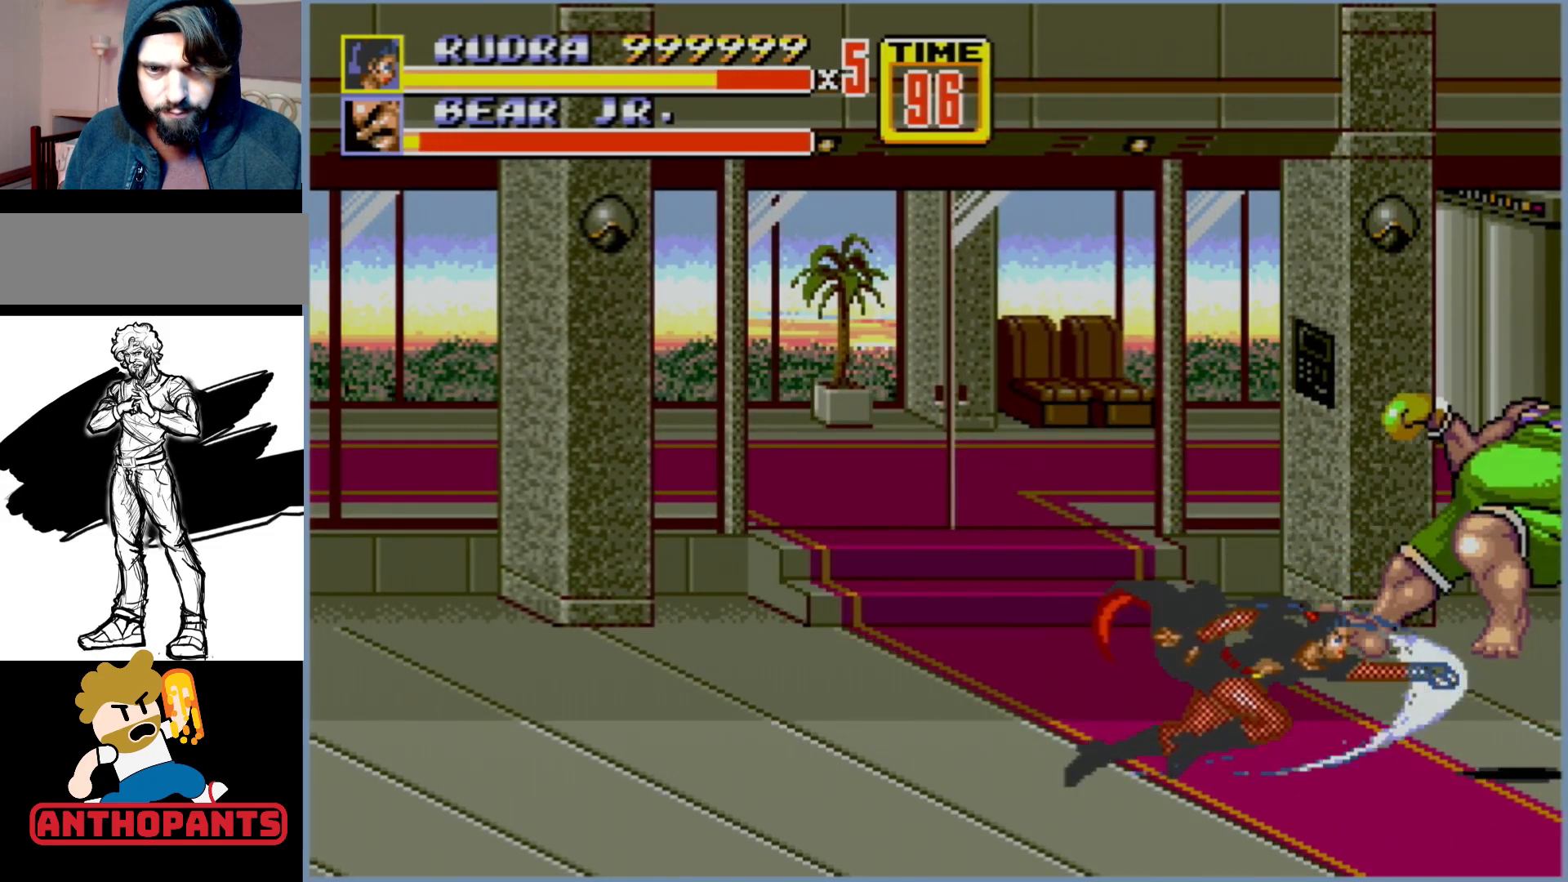
{"buttons": ["DPAD_UP", "DPAD_LEFT"], "events": [[367, "DPAD_LEFT", "down"], [367, "DPAD_UP", "down"]]}
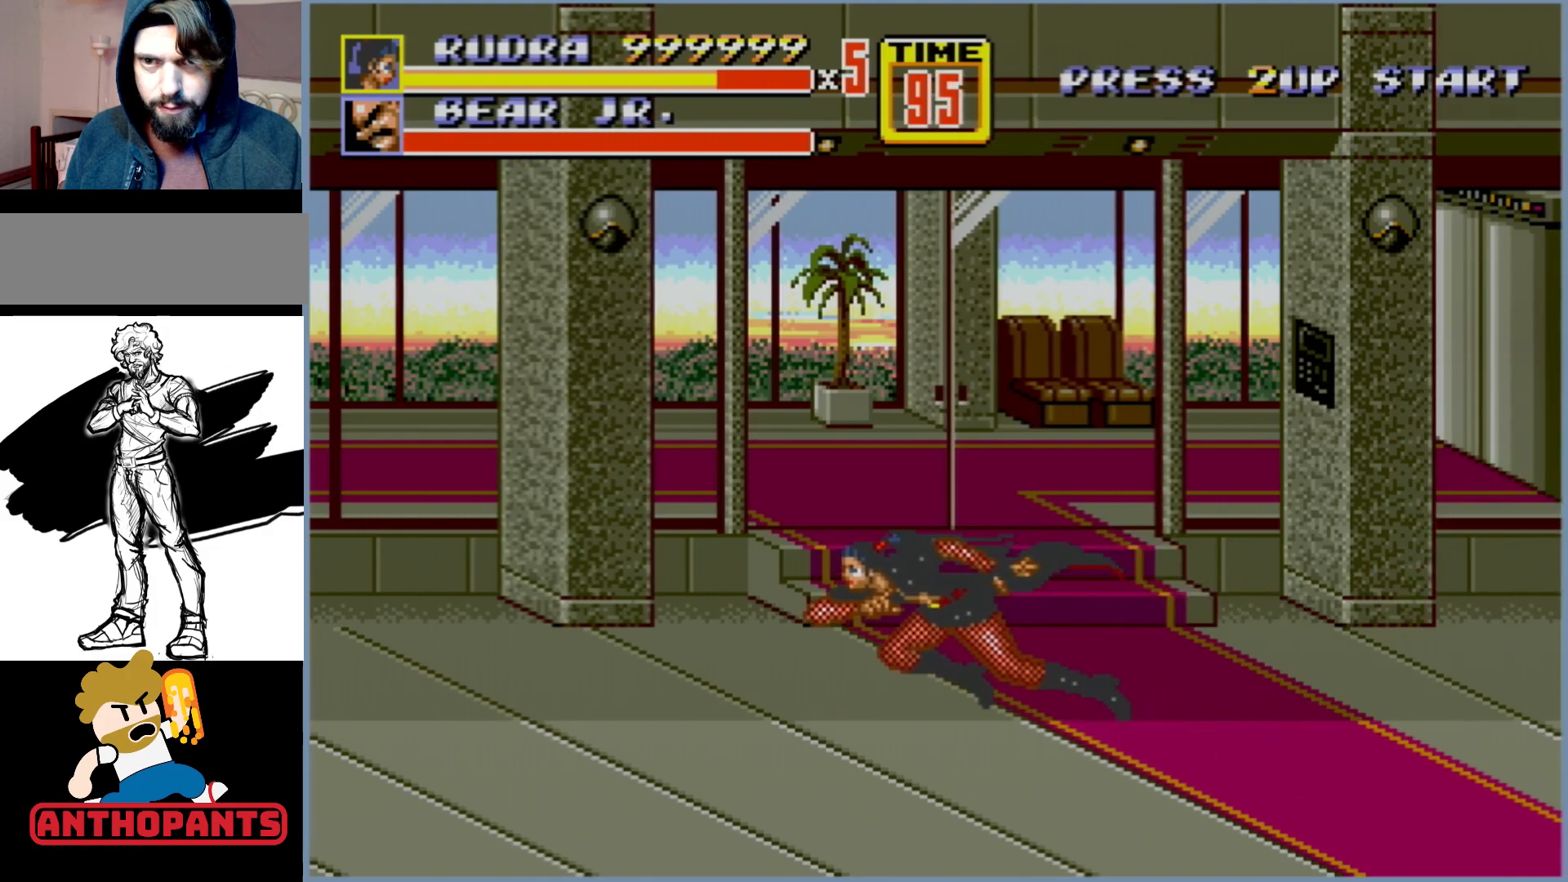
{"buttons": [], "events": [[233, "C", "down"], [300, "DPAD_UP", "up"], [350, "C", "up"], [367, "B", "down"], [450, "B", "up"], [483, "DPAD_LEFT", "up"]]}